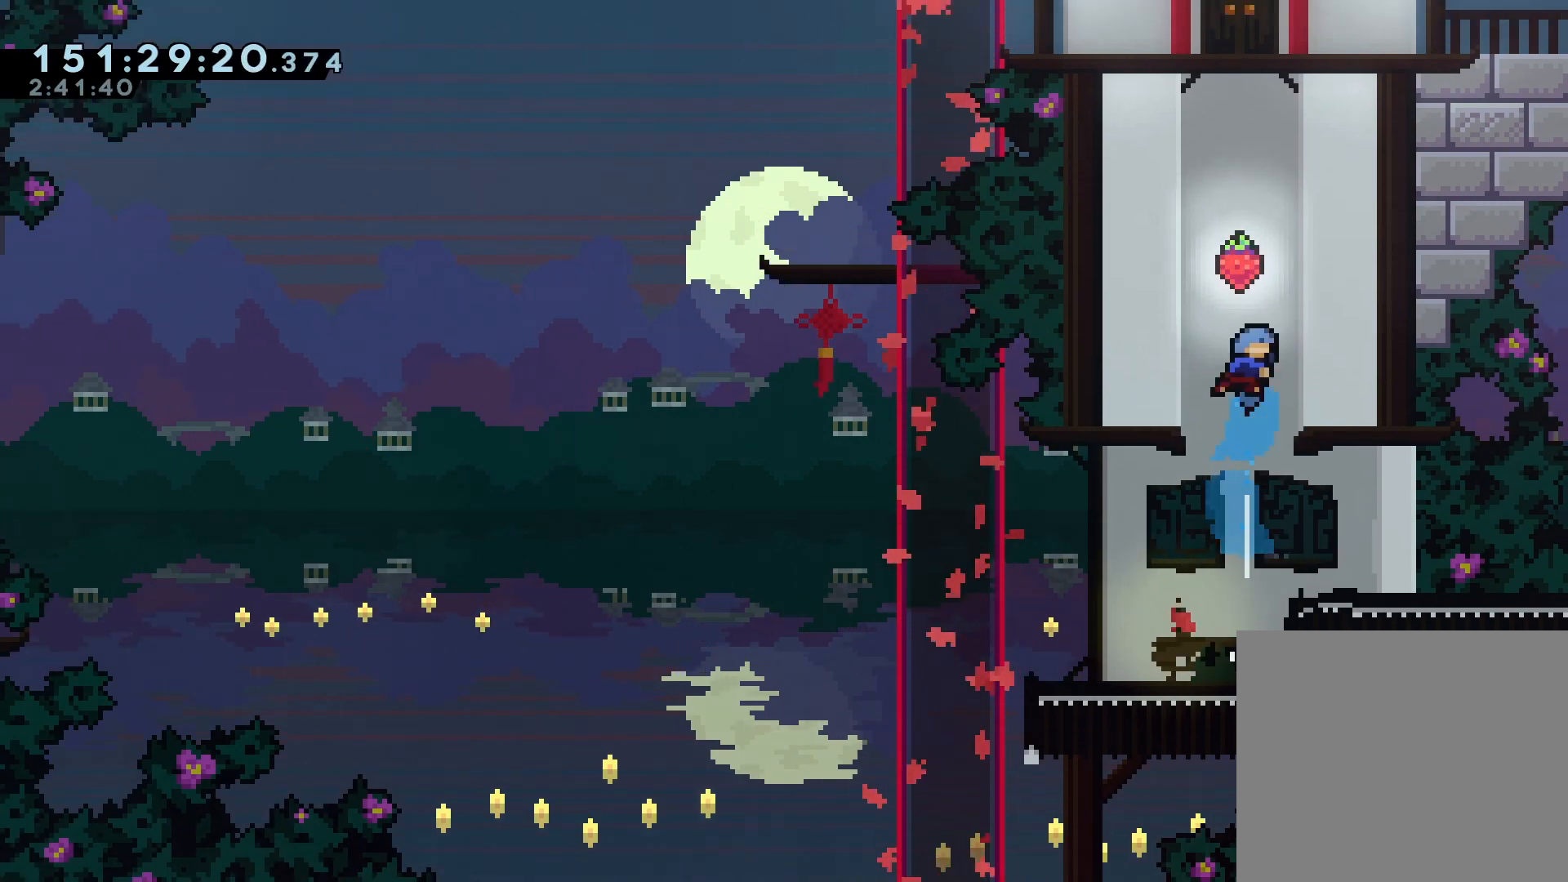
Gameplay with a controller (PlayStation layout); each line is a JSON object with the inputs held at the frame after it. "events" lists button and stick changes between this image and that frame as [ms after this image, input, new state], when the widget could be followed in between. Not read: left_stick right_stick.
{"buttons": ["CROSS", "DPAD_RIGHT"], "events": [[167, "DPAD_RIGHT", "up"], [200, "CROSS", "down"], [200, "DPAD_LEFT", "down"], [367, "CROSS", "up"], [367, "DPAD_LEFT", "up"], [433, "DPAD_RIGHT", "down"], [467, "CROSS", "down"]]}
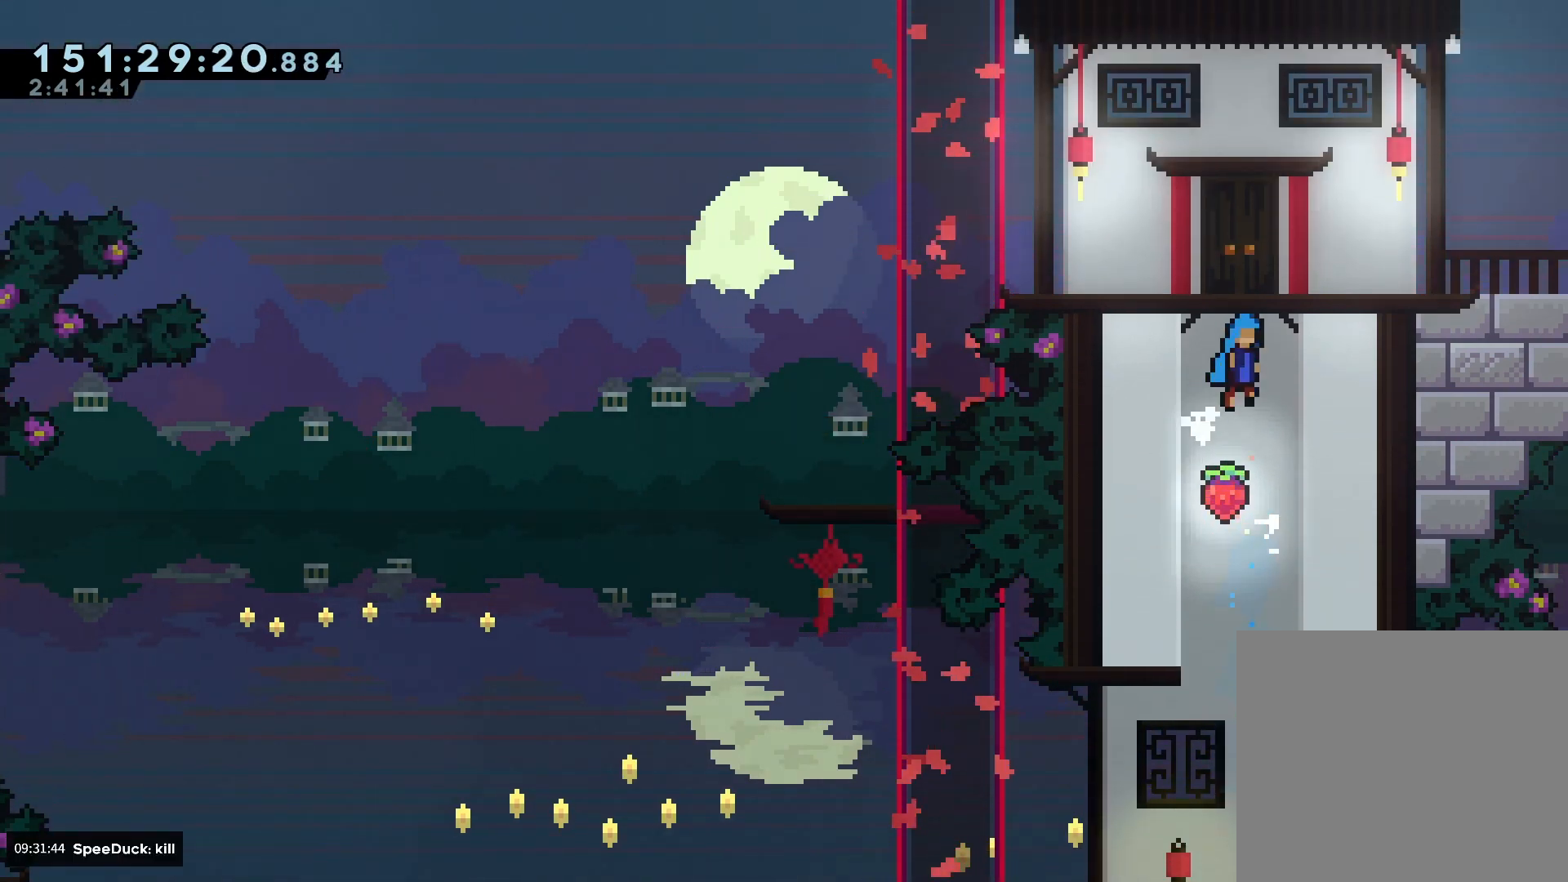
{"buttons": ["DPAD_RIGHT"], "events": [[100, "CROSS", "up"], [100, "DPAD_RIGHT", "up"], [167, "DPAD_LEFT", "down"], [200, "CROSS", "down"], [300, "CROSS", "up"], [300, "DPAD_LEFT", "up"], [400, "DPAD_RIGHT", "down"]]}
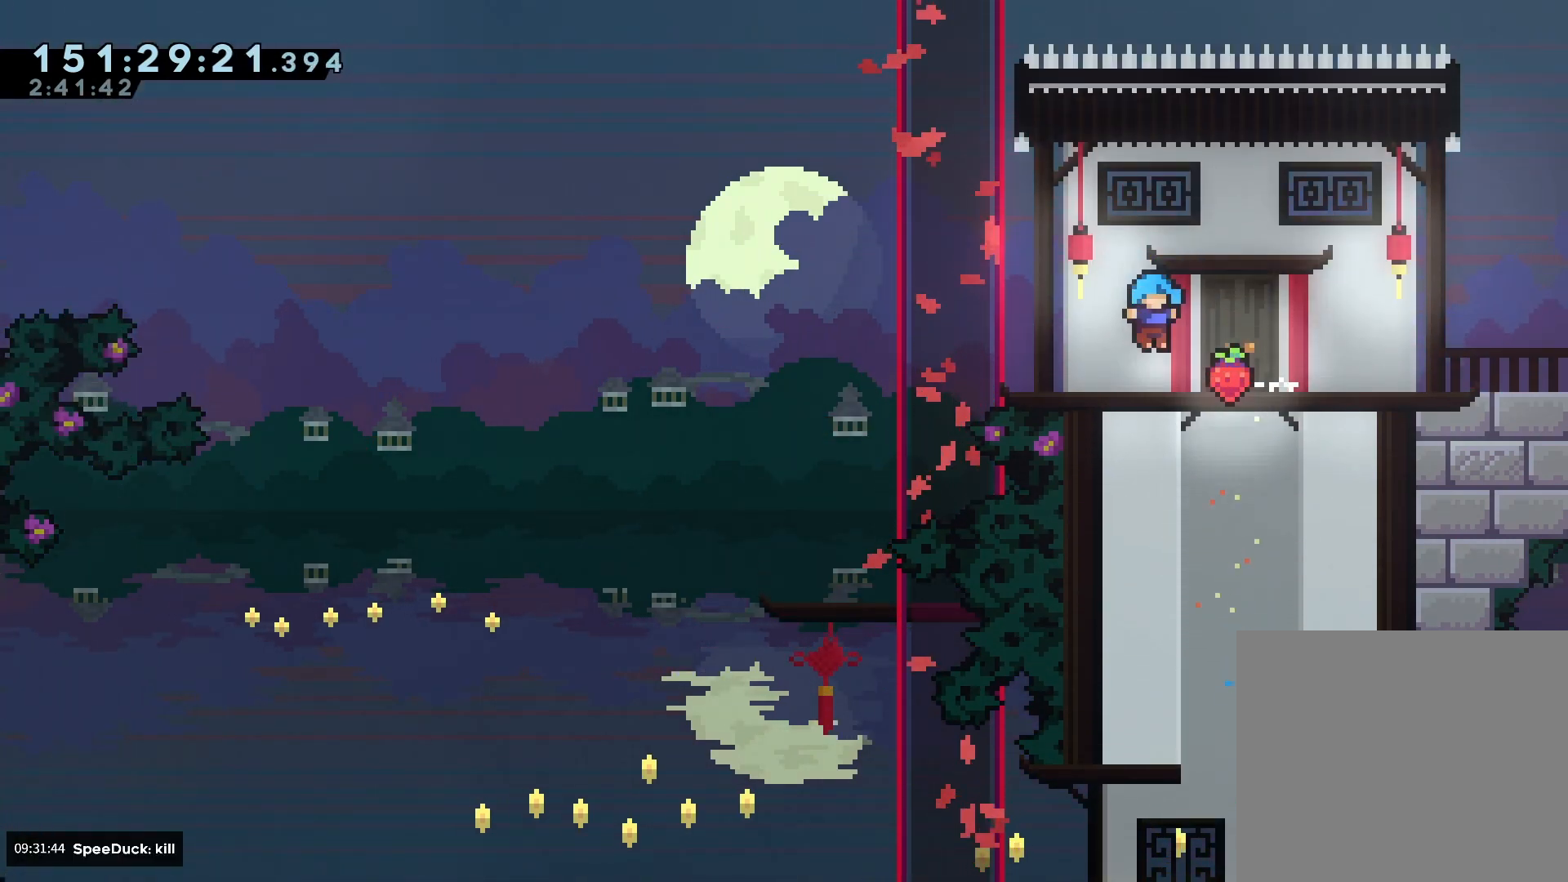
{"buttons": ["DPAD_RIGHT"], "events": []}
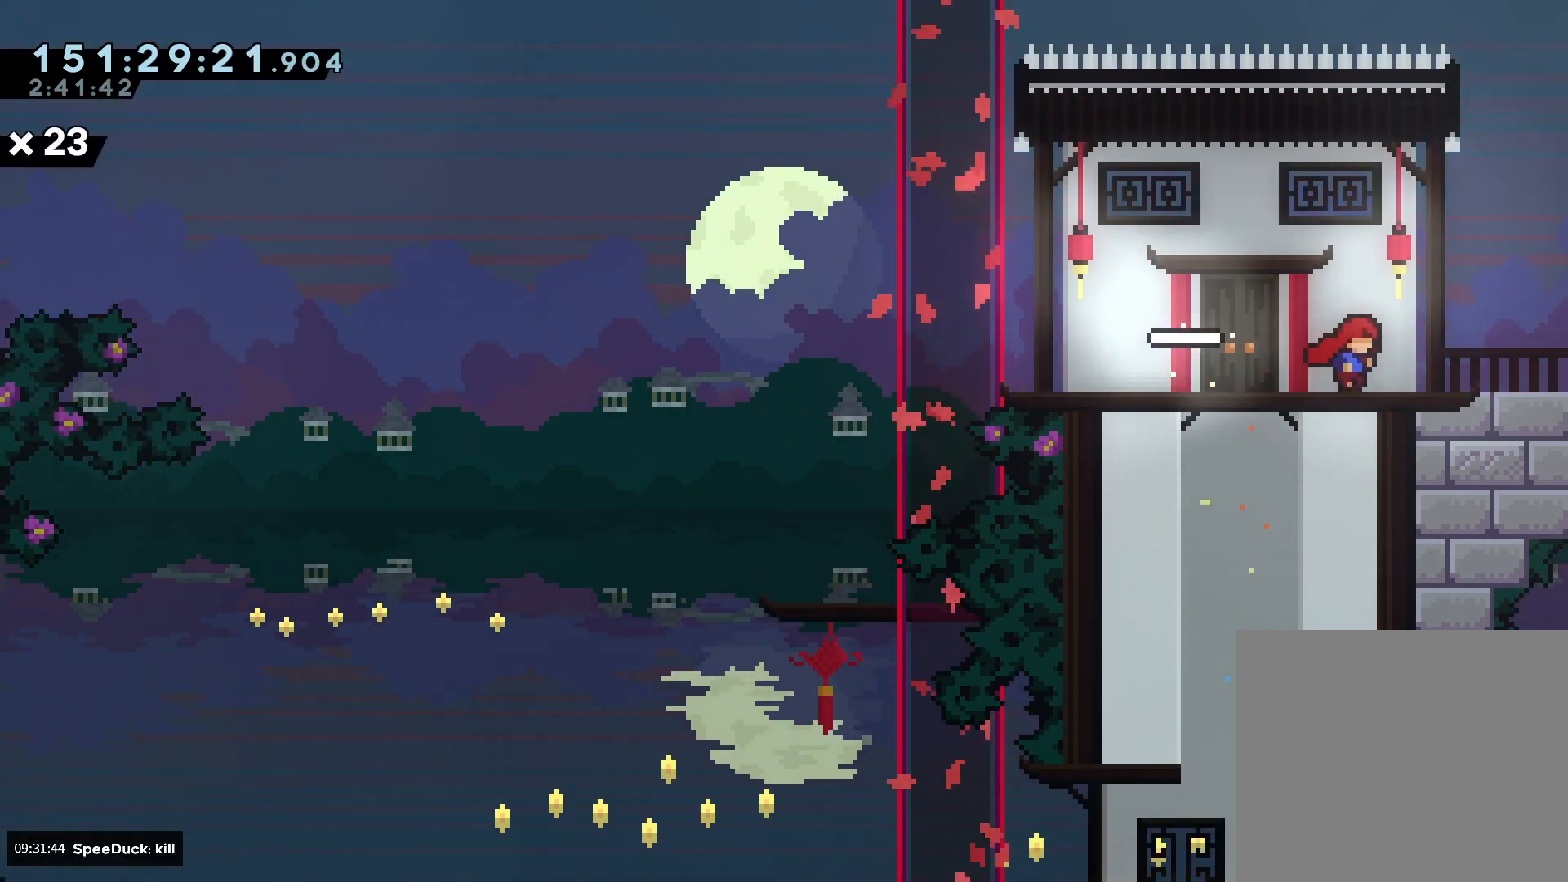
{"buttons": ["DPAD_RIGHT"], "events": []}
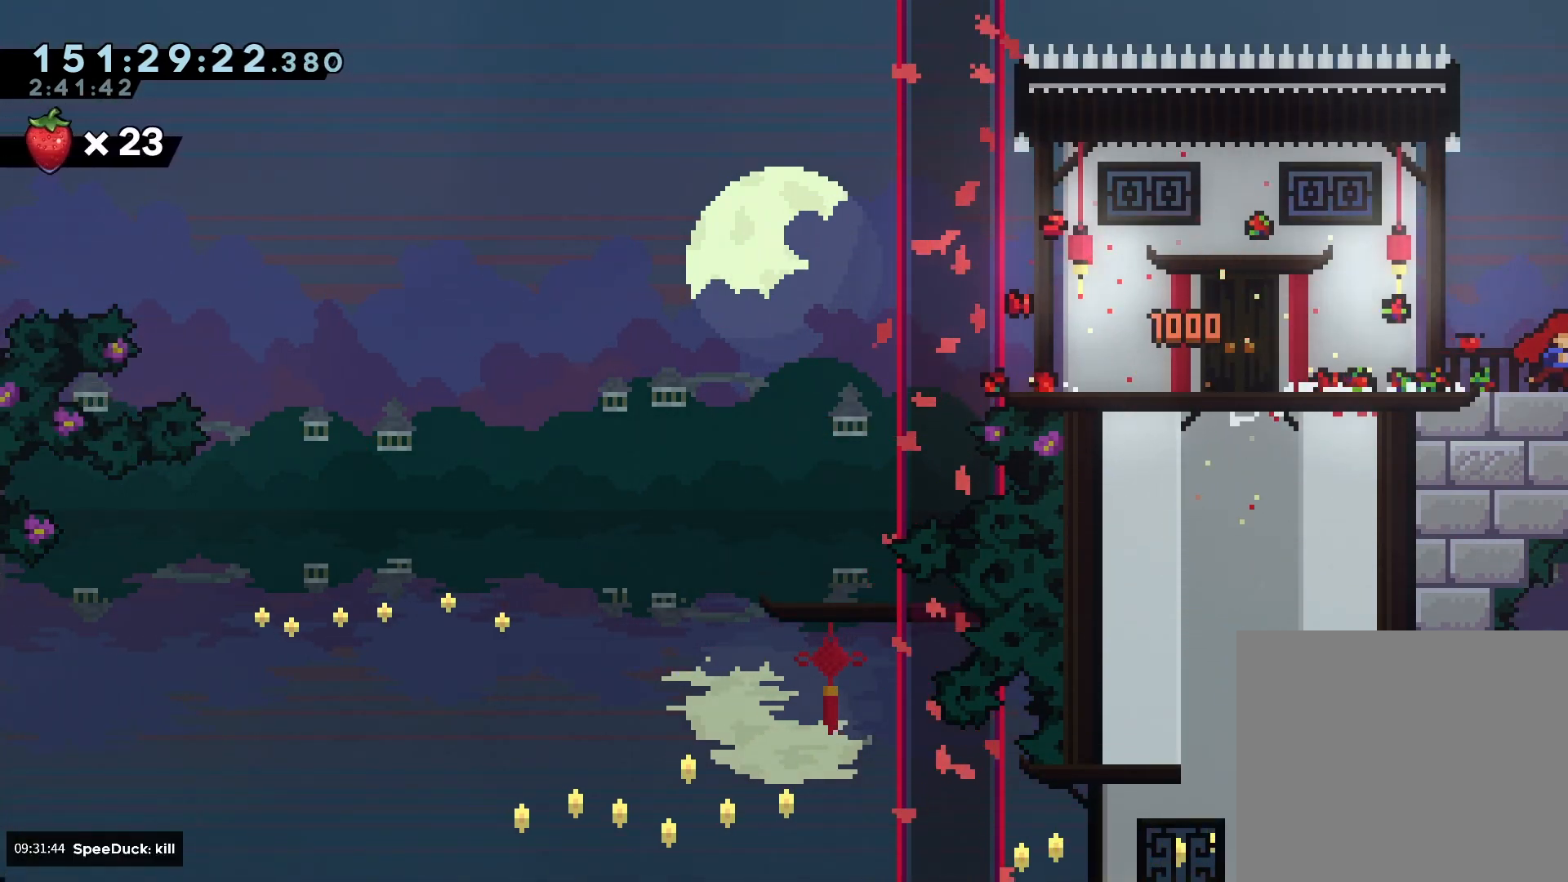
{"buttons": ["DPAD_RIGHT"], "events": []}
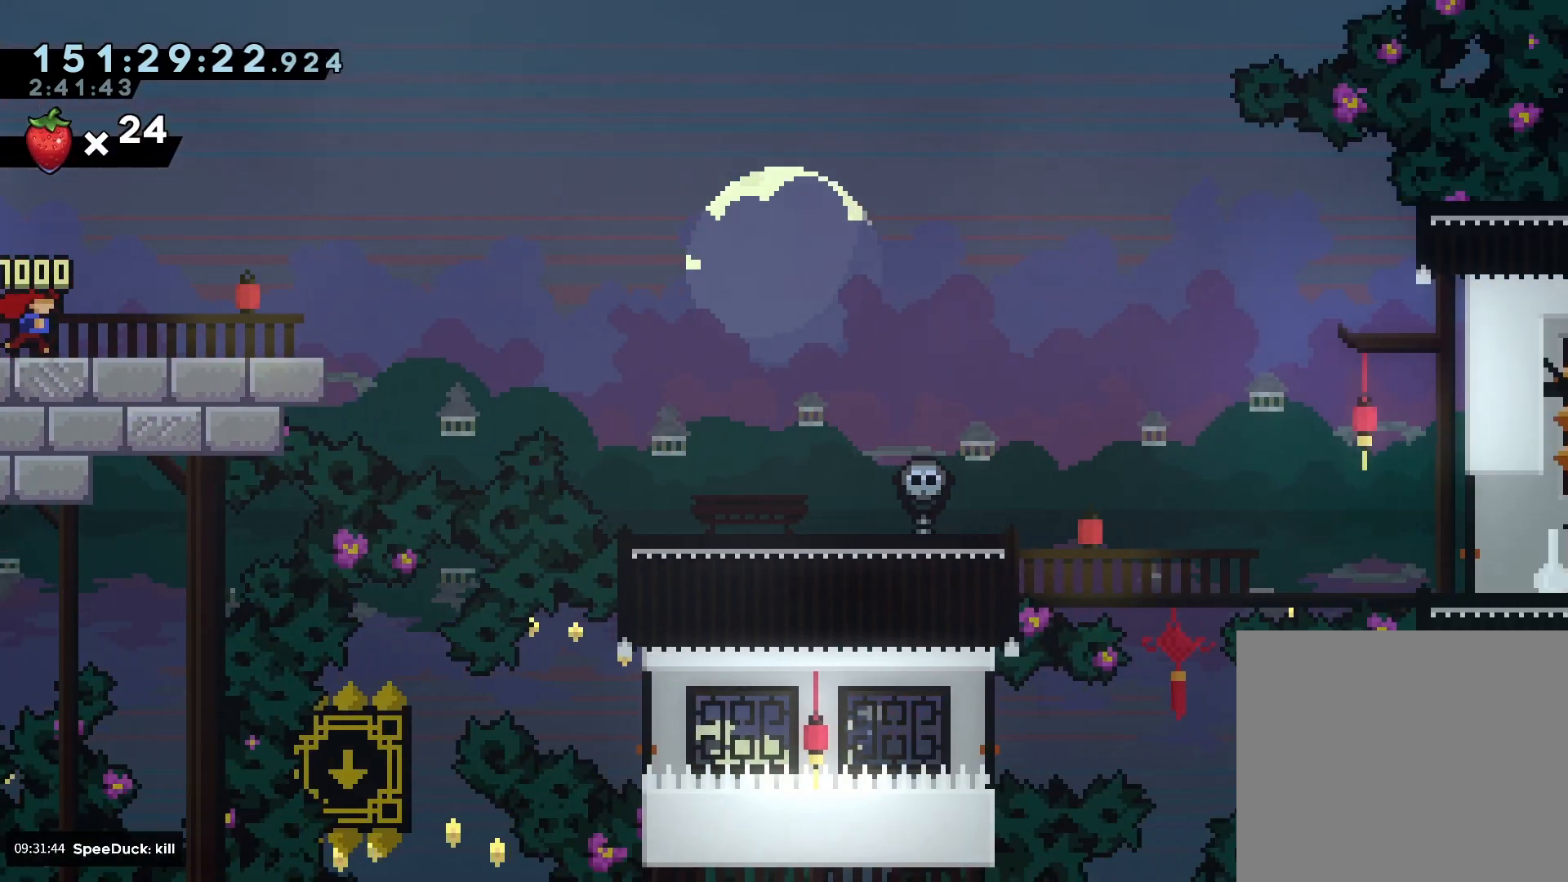
{"buttons": ["DPAD_DOWN", "DPAD_RIGHT"], "events": [[233, "DPAD_RIGHT", "up"], [333, "DPAD_DOWN", "down"], [333, "DPAD_RIGHT", "down"], [367, "SQUARE", "down"], [467, "SQUARE", "up"]]}
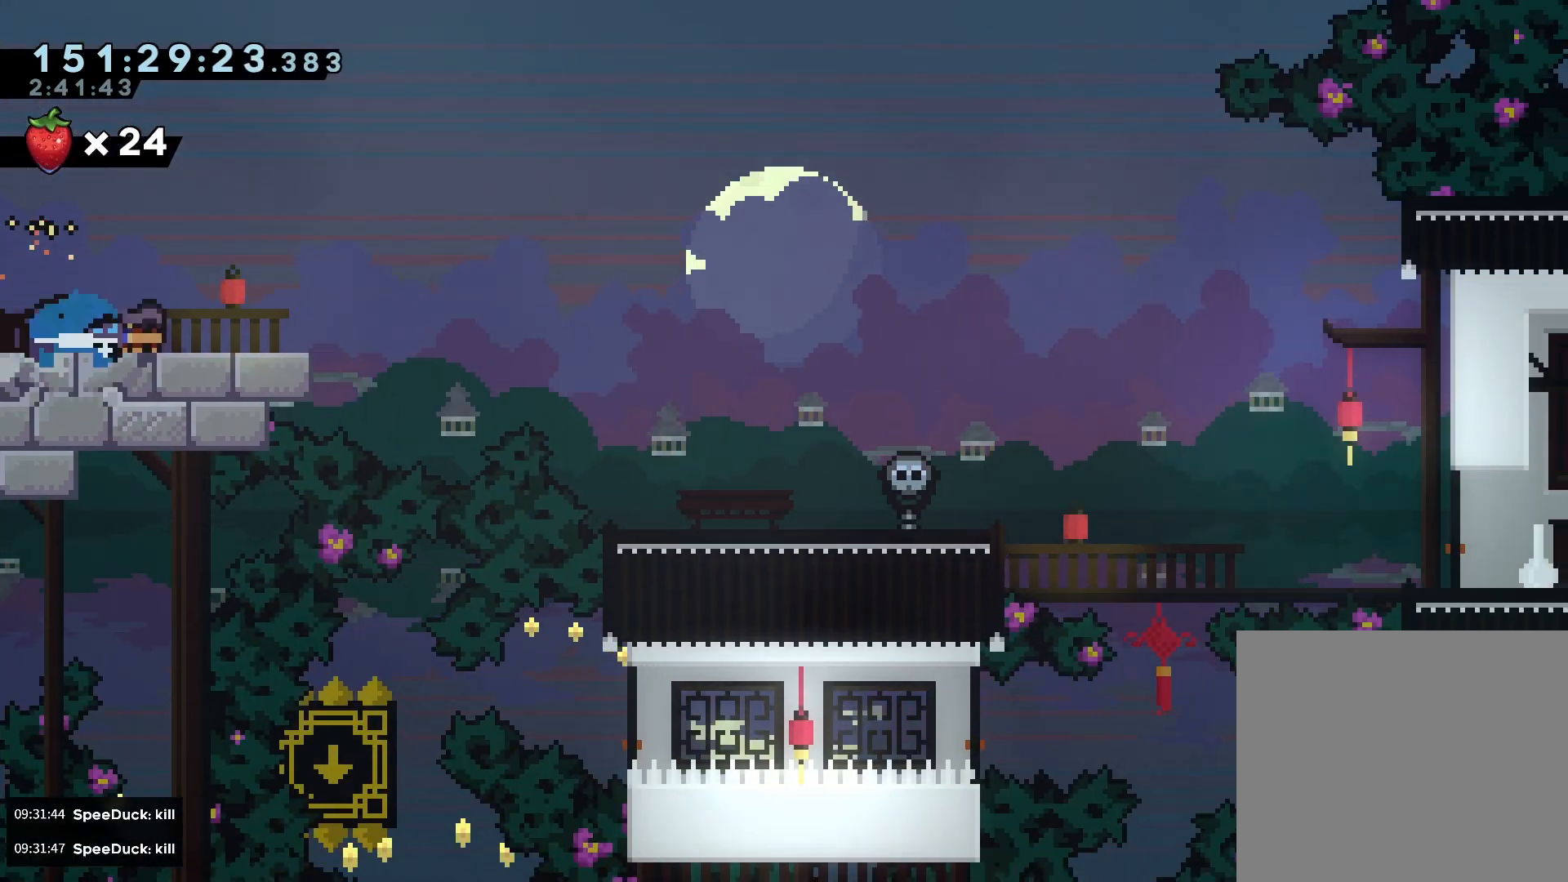
{"buttons": ["CROSS", "DPAD_RIGHT"], "events": [[67, "CROSS", "down"], [167, "CIRCLE", "down"], [167, "CROSS", "up"], [300, "CIRCLE", "up"], [333, "DPAD_DOWN", "up"], [467, "CROSS", "down"]]}
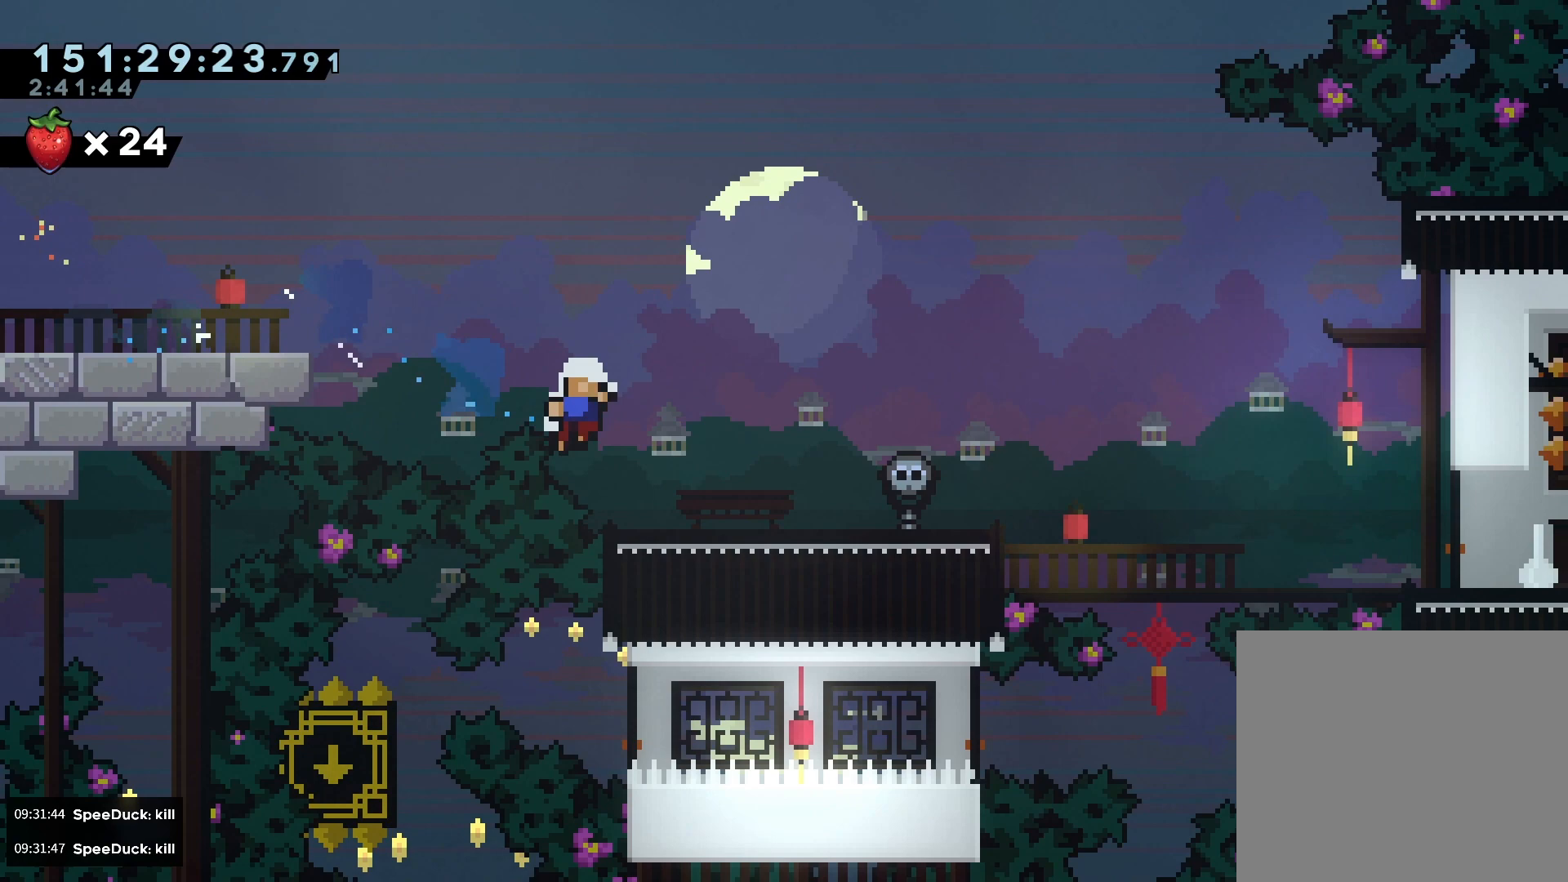
{"buttons": ["CROSS"], "events": [[167, "DPAD_RIGHT", "up"], [233, "CROSS", "up"], [300, "CROSS", "down"], [367, "CROSS", "up"], [467, "CROSS", "down"]]}
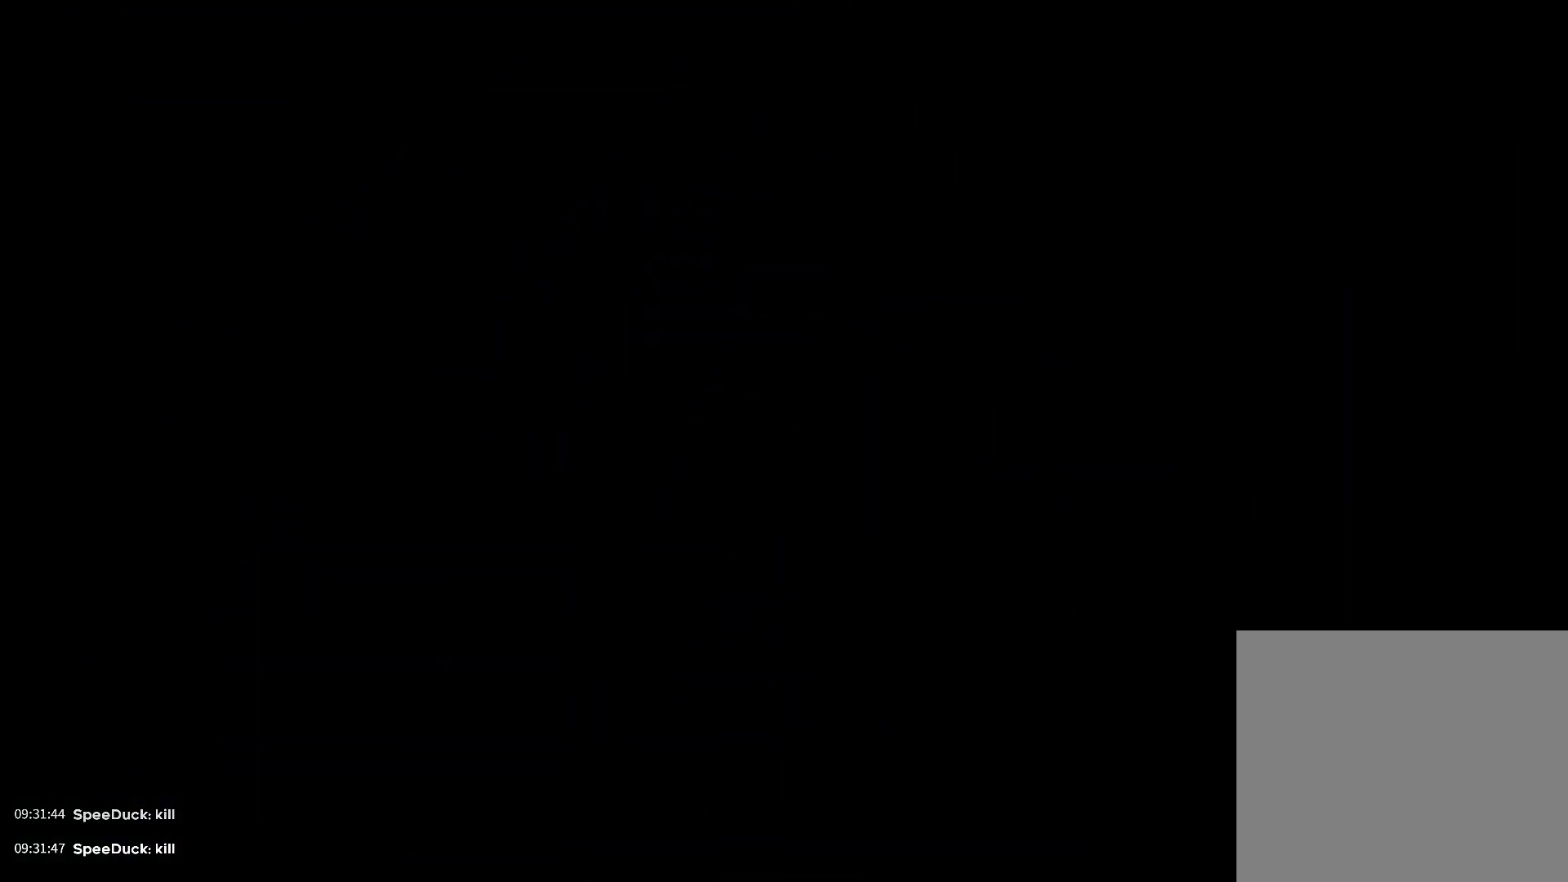
{"buttons": ["DPAD_DOWN", "DPAD_RIGHT"], "events": [[67, "CROSS", "up"], [200, "DPAD_DOWN", "down"], [233, "DPAD_RIGHT", "down"]]}
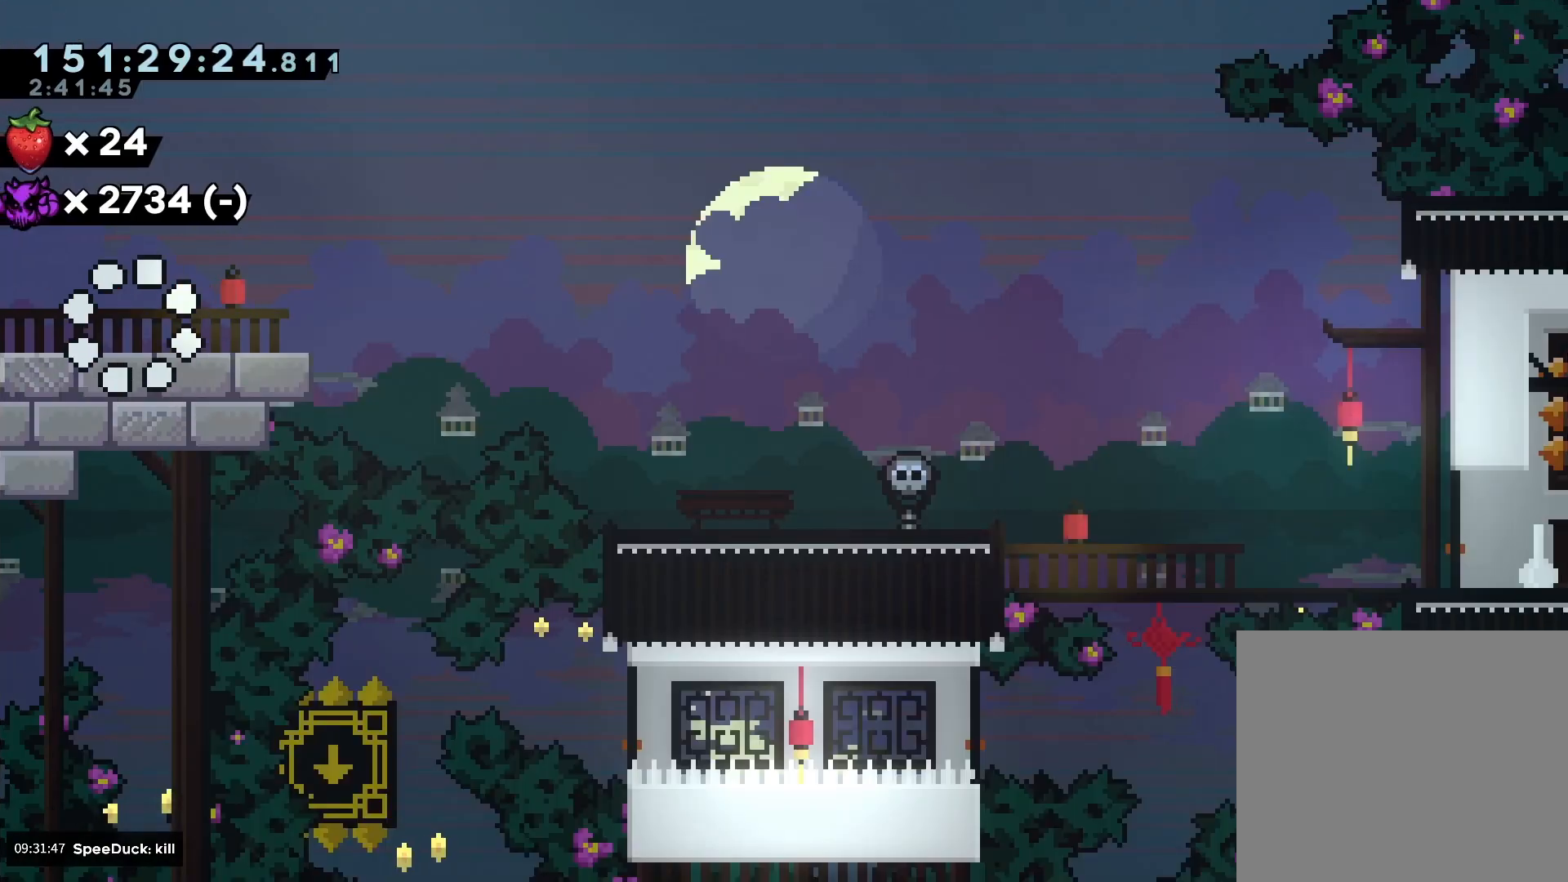
{"buttons": ["CROSS", "DPAD_DOWN", "DPAD_RIGHT"], "events": [[267, "SQUARE", "down"], [400, "SQUARE", "up"], [500, "CROSS", "down"]]}
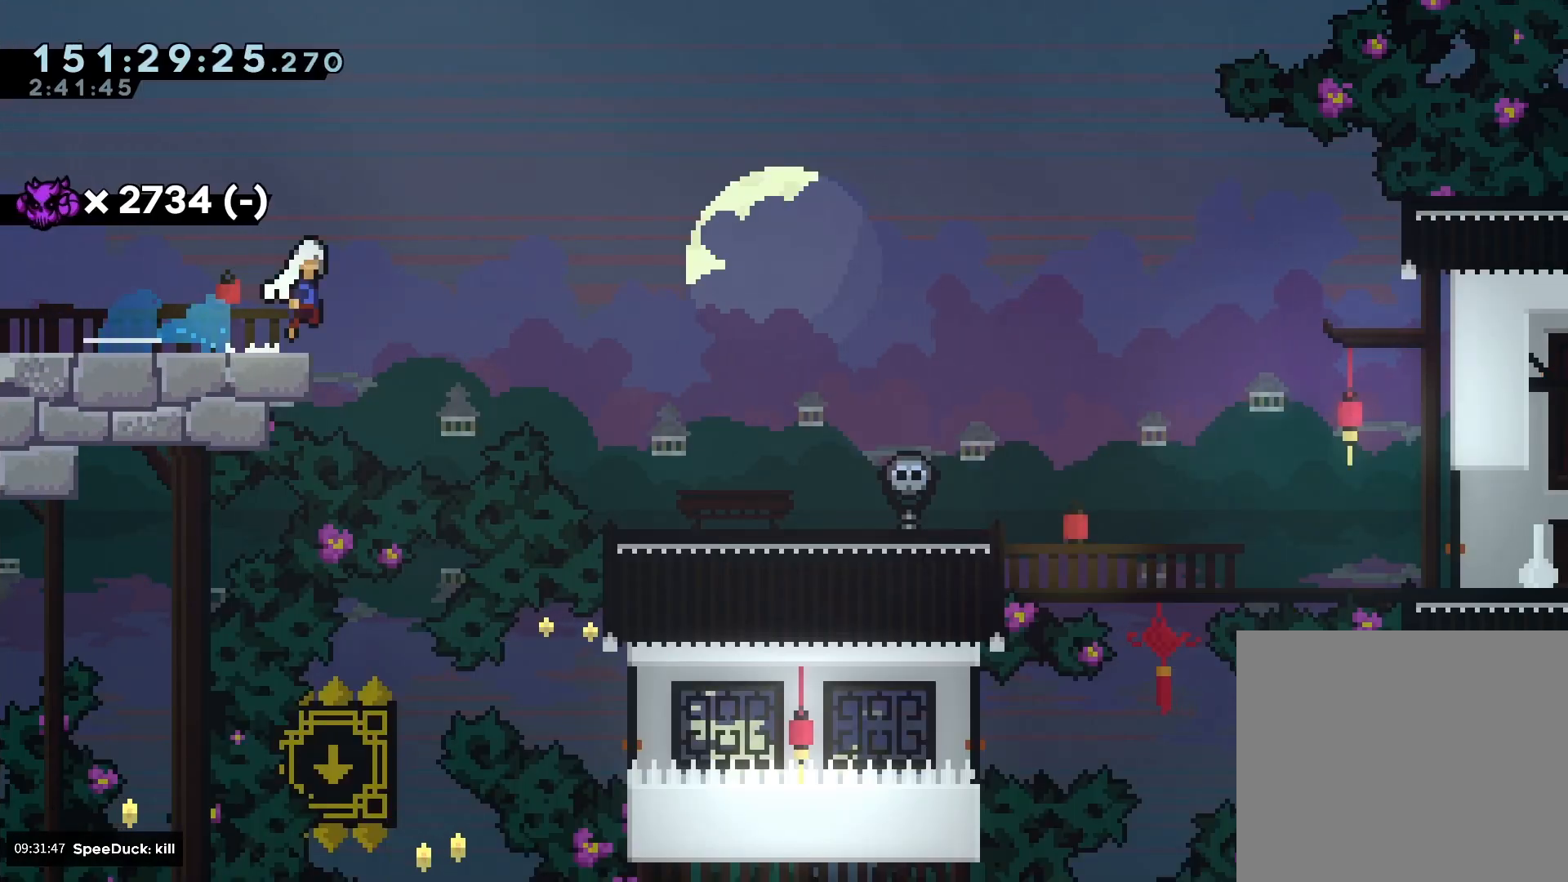
{"buttons": ["CROSS", "DPAD_RIGHT"], "events": [[100, "CIRCLE", "down"], [133, "CROSS", "up"], [233, "DPAD_DOWN", "up"], [267, "CIRCLE", "up"], [433, "CROSS", "down"]]}
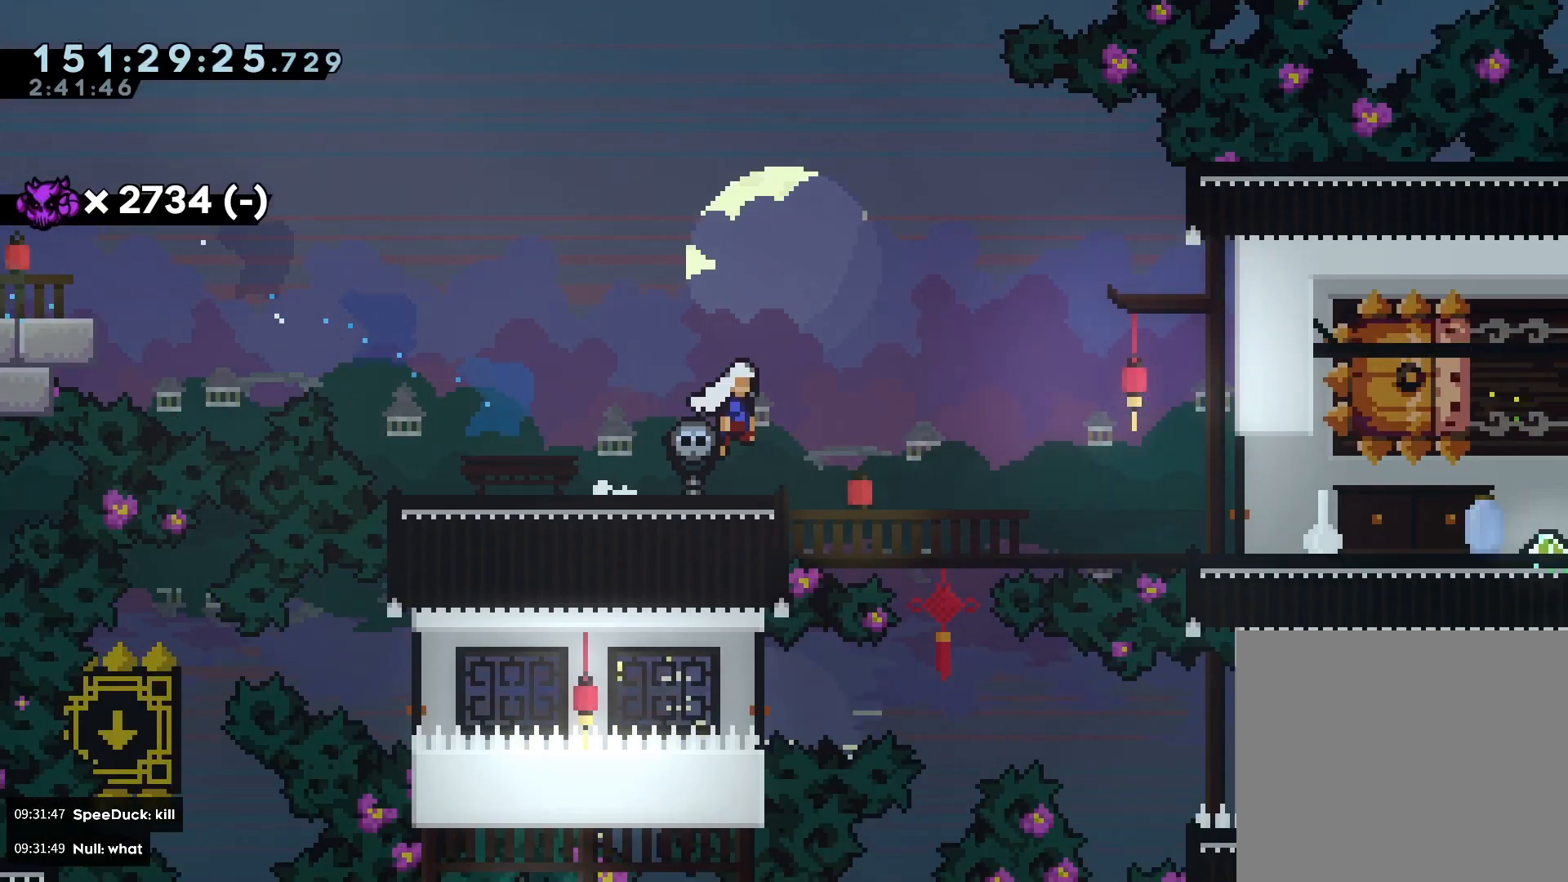
{"buttons": [], "events": [[333, "CROSS", "up"], [367, "DPAD_RIGHT", "up"]]}
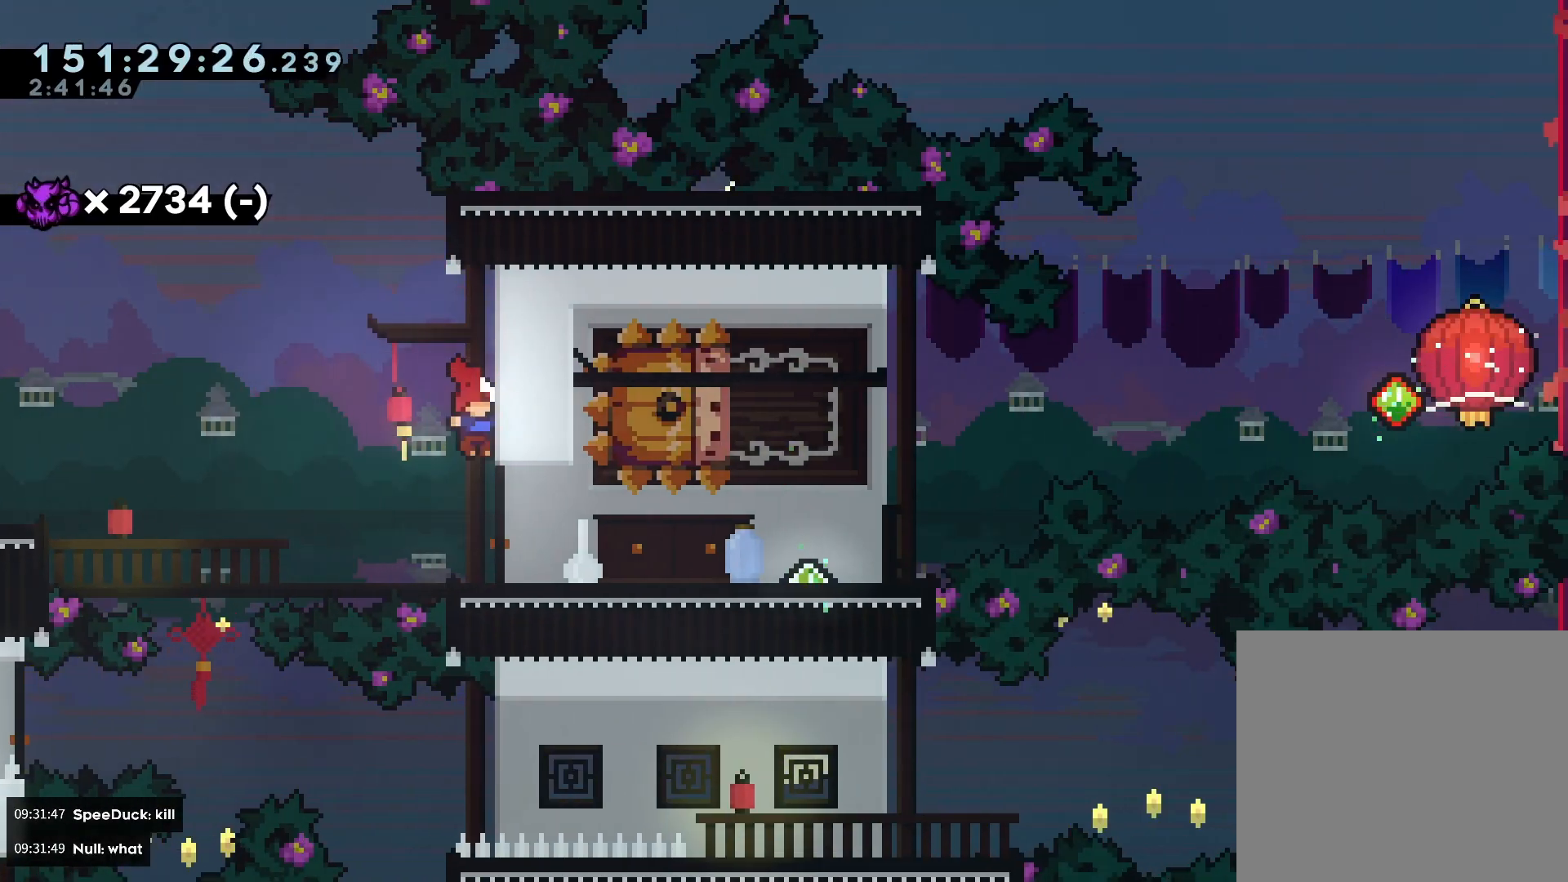
{"buttons": ["DPAD_RIGHT"], "events": [[333, "DPAD_RIGHT", "down"]]}
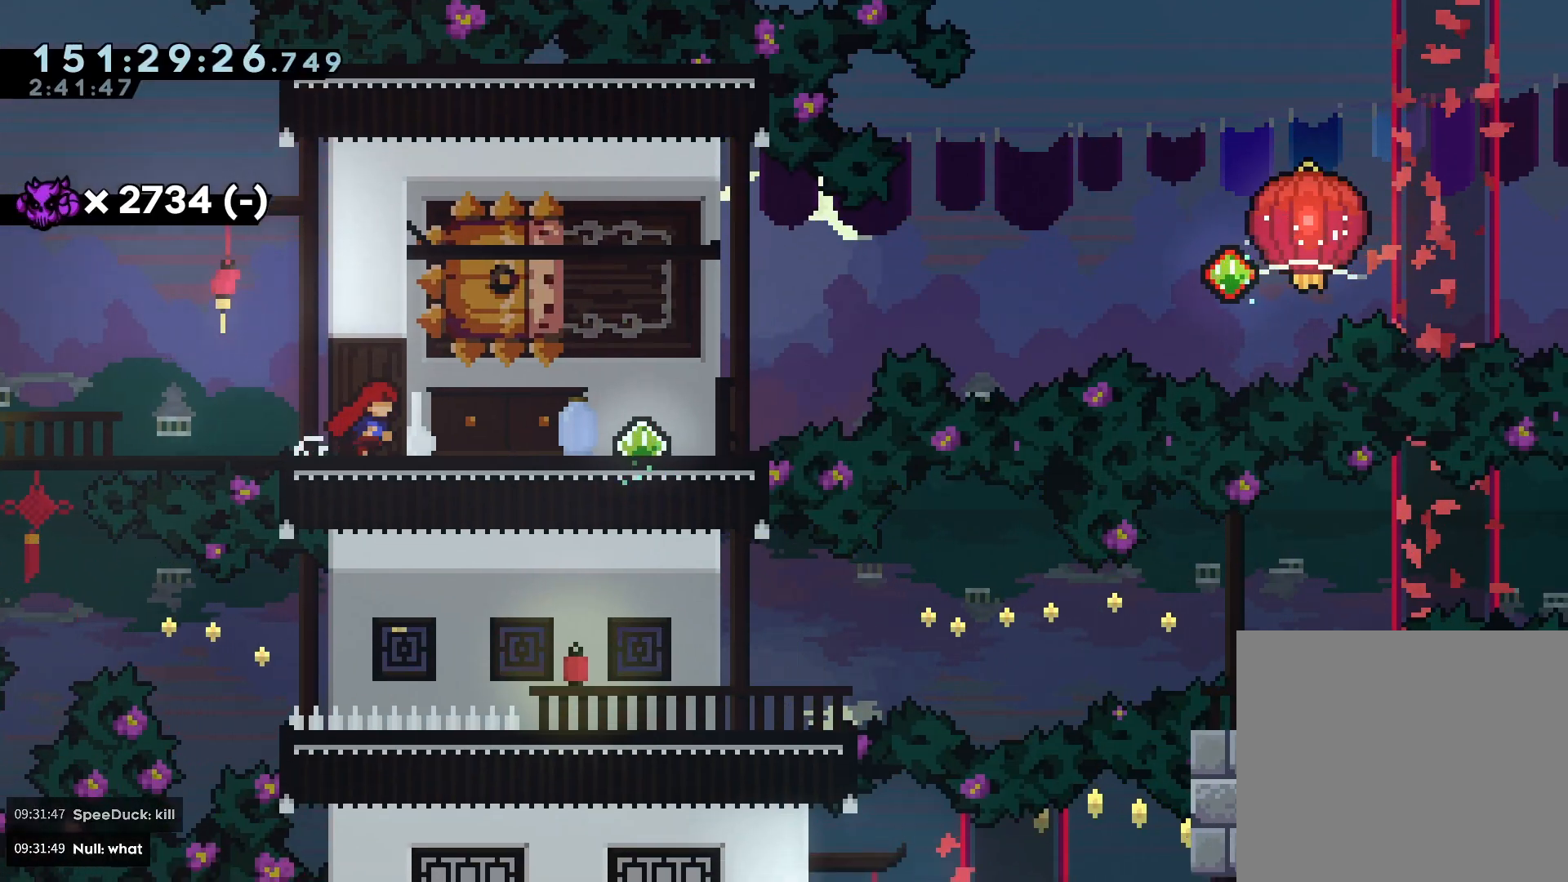
{"buttons": [], "events": [[500, "DPAD_RIGHT", "up"]]}
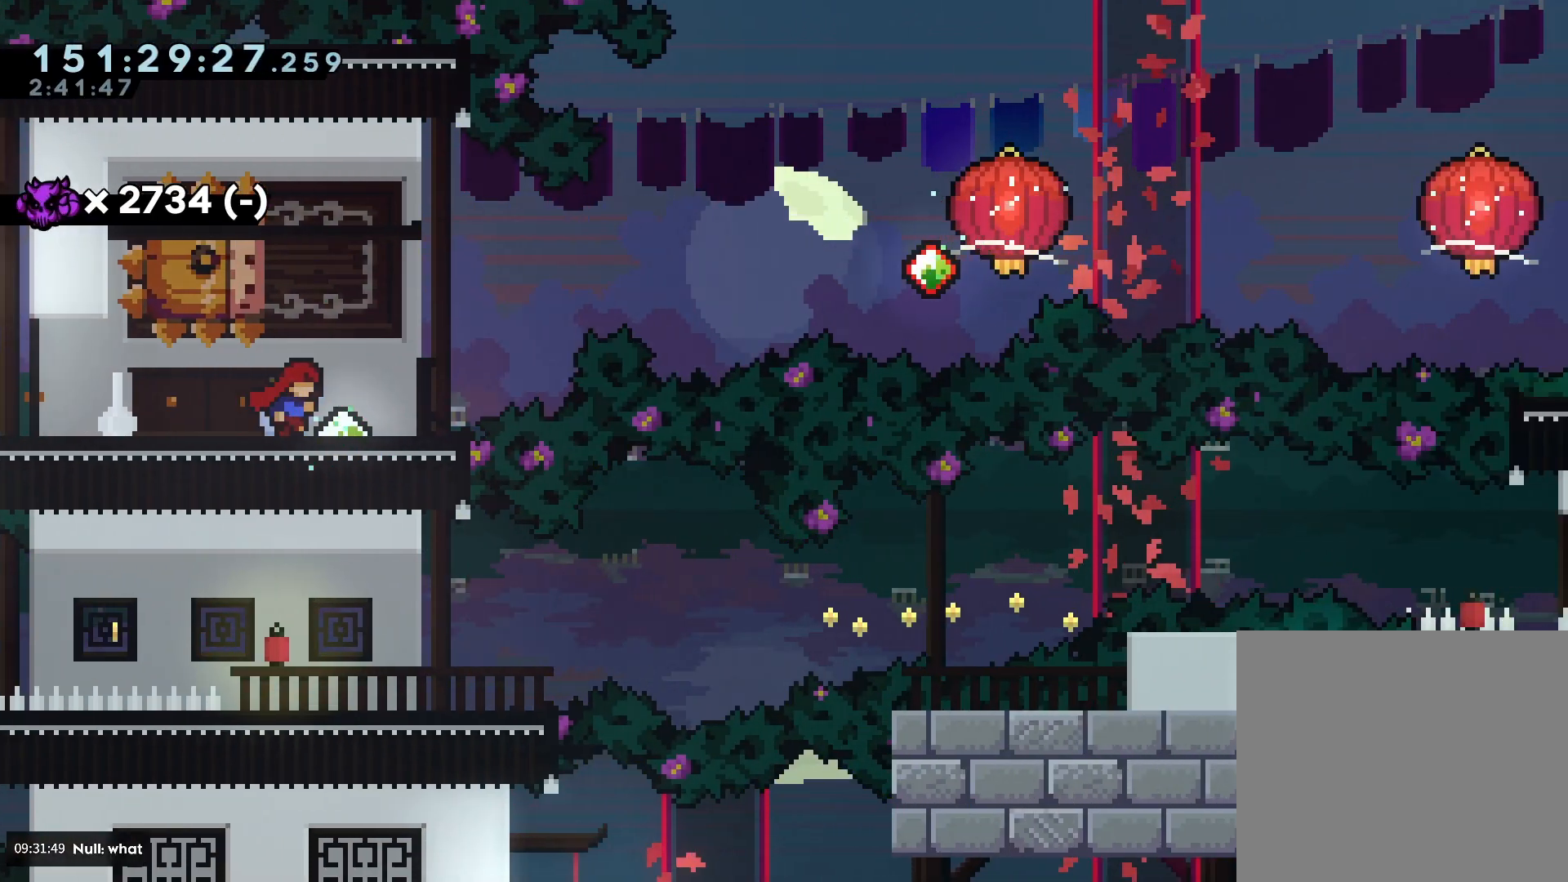
{"buttons": [], "events": [[267, "DPAD_RIGHT", "down"], [333, "DPAD_RIGHT", "up"]]}
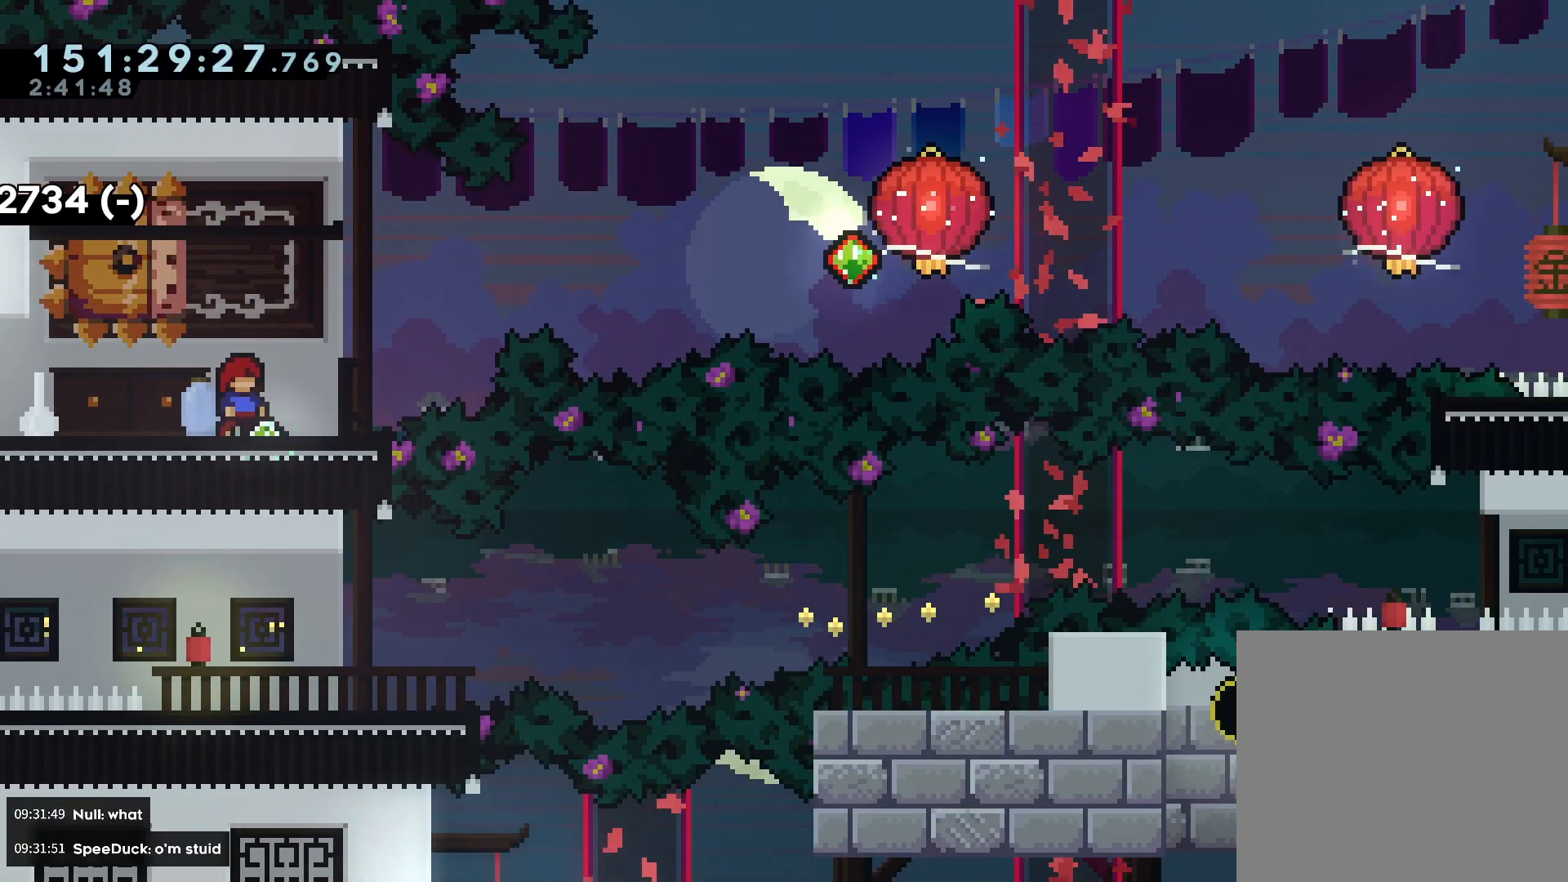
{"buttons": [], "events": [[167, "DPAD_RIGHT", "down"], [233, "DPAD_RIGHT", "up"]]}
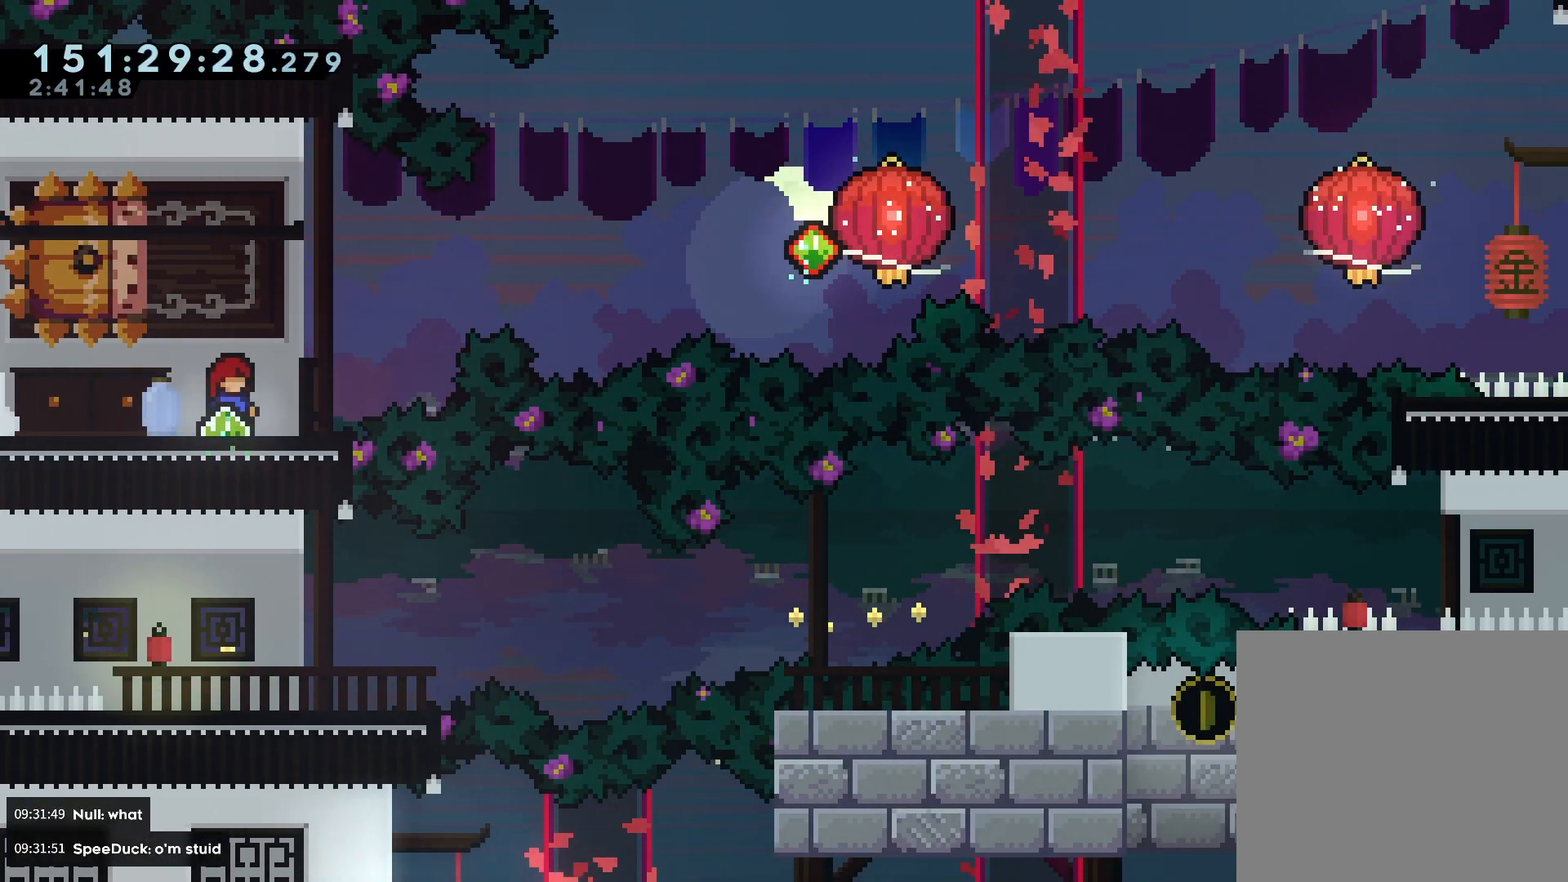
{"buttons": ["R1"], "events": [[200, "CROSS", "down"], [200, "R1", "down"], [233, "CROSS", "up"], [300, "CROSS", "down"], [433, "CROSS", "up"]]}
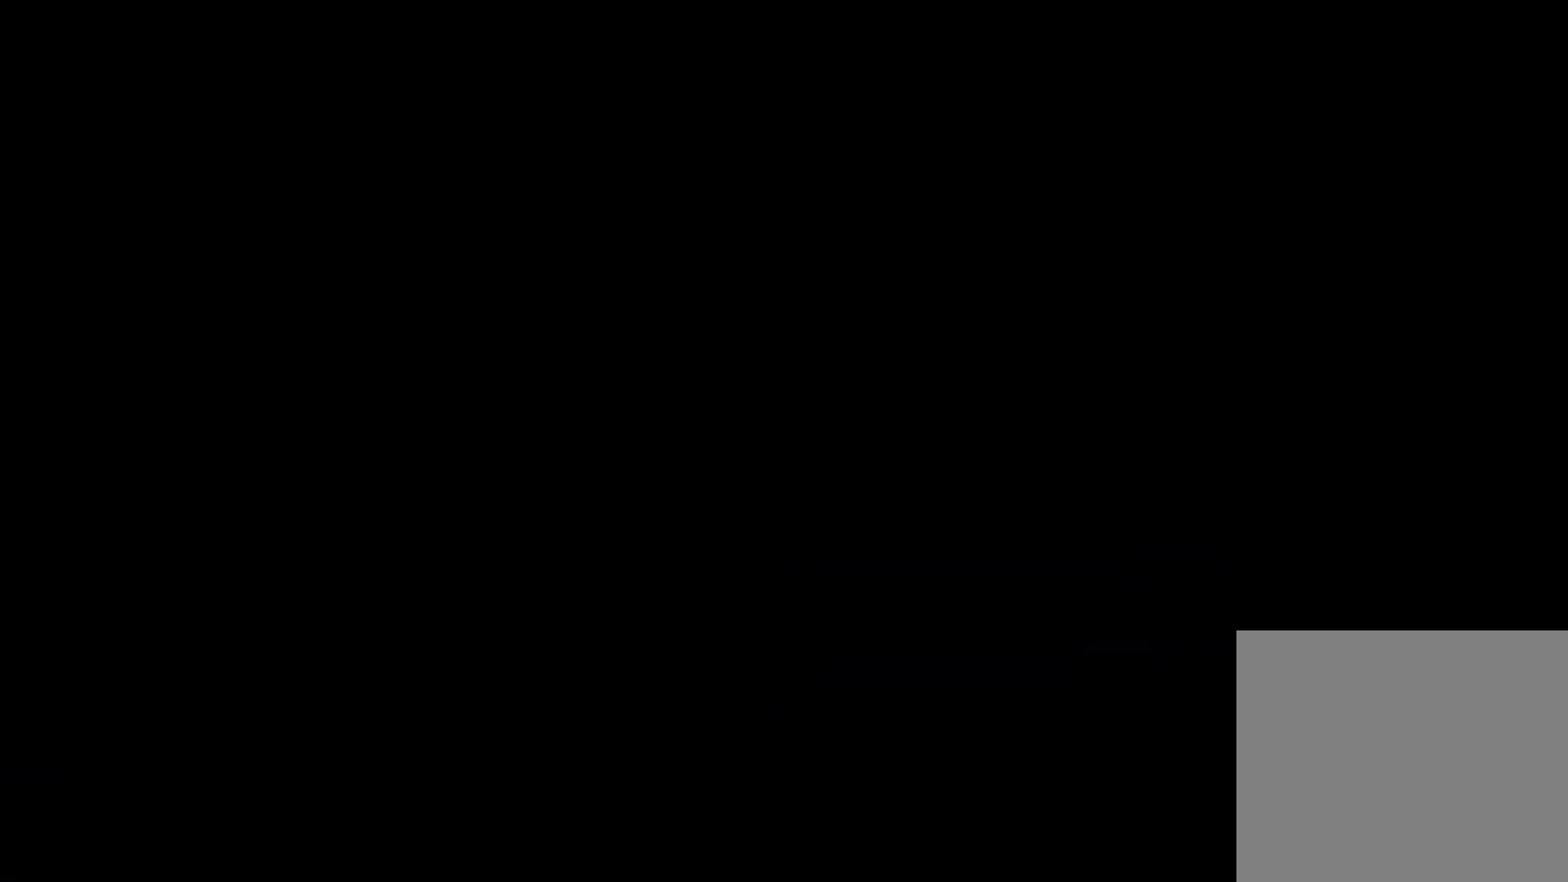
{"buttons": ["R1"], "events": [[333, "SQUARE", "down"], [367, "DPAD_UP", "down"], [467, "SQUARE", "up"], [500, "DPAD_UP", "up"]]}
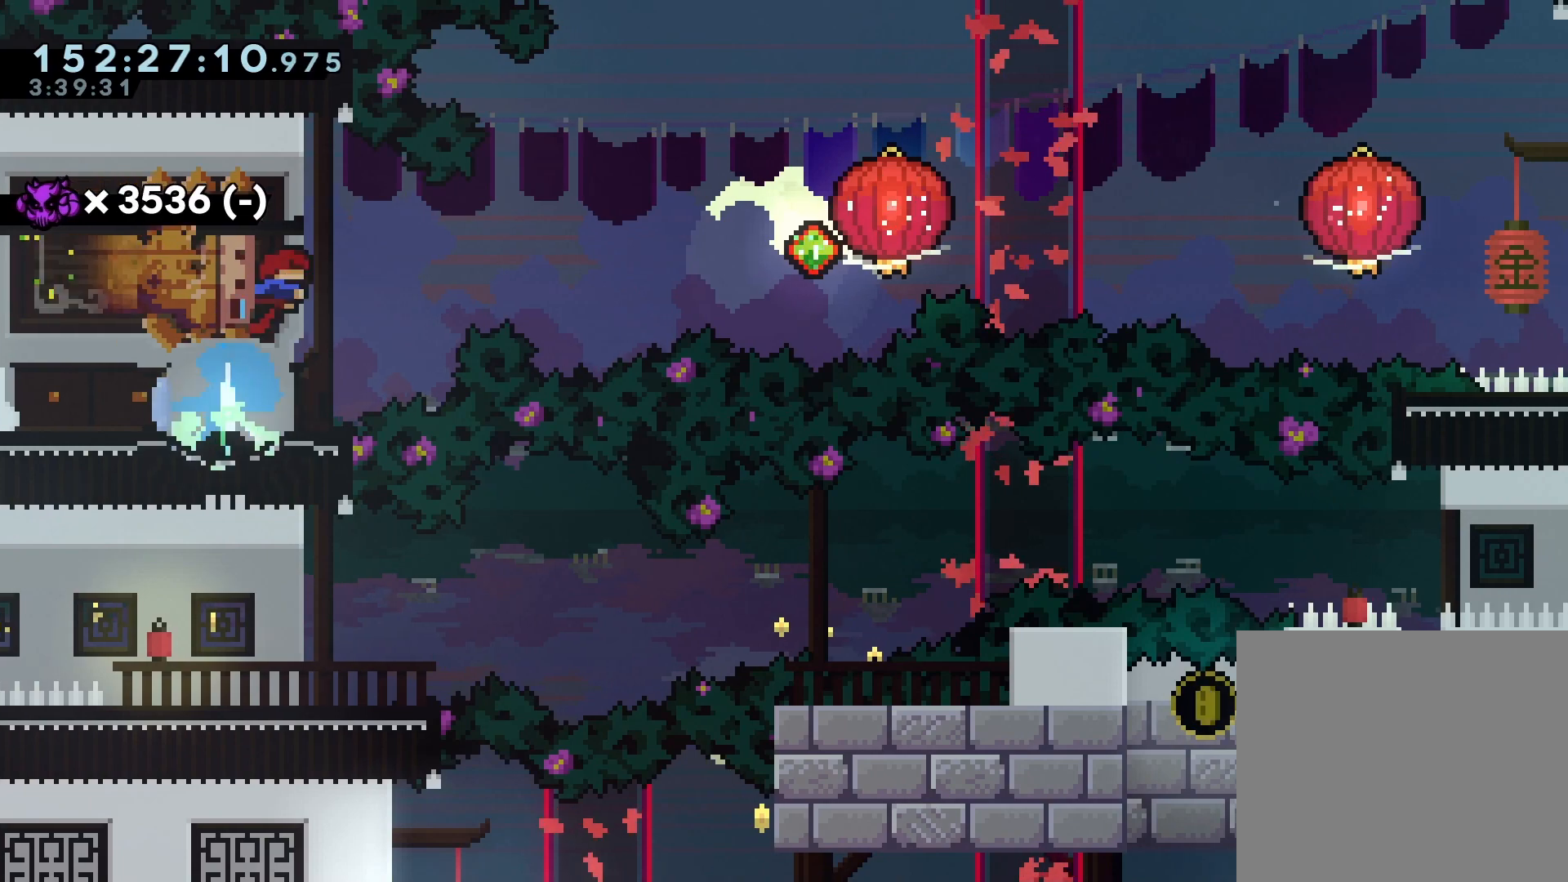
{"buttons": ["R1", "DPAD_RIGHT"], "events": [[67, "CROSS", "down"], [67, "DPAD_RIGHT", "down"], [133, "CIRCLE", "down"], [133, "CROSS", "up"], [300, "CIRCLE", "up"]]}
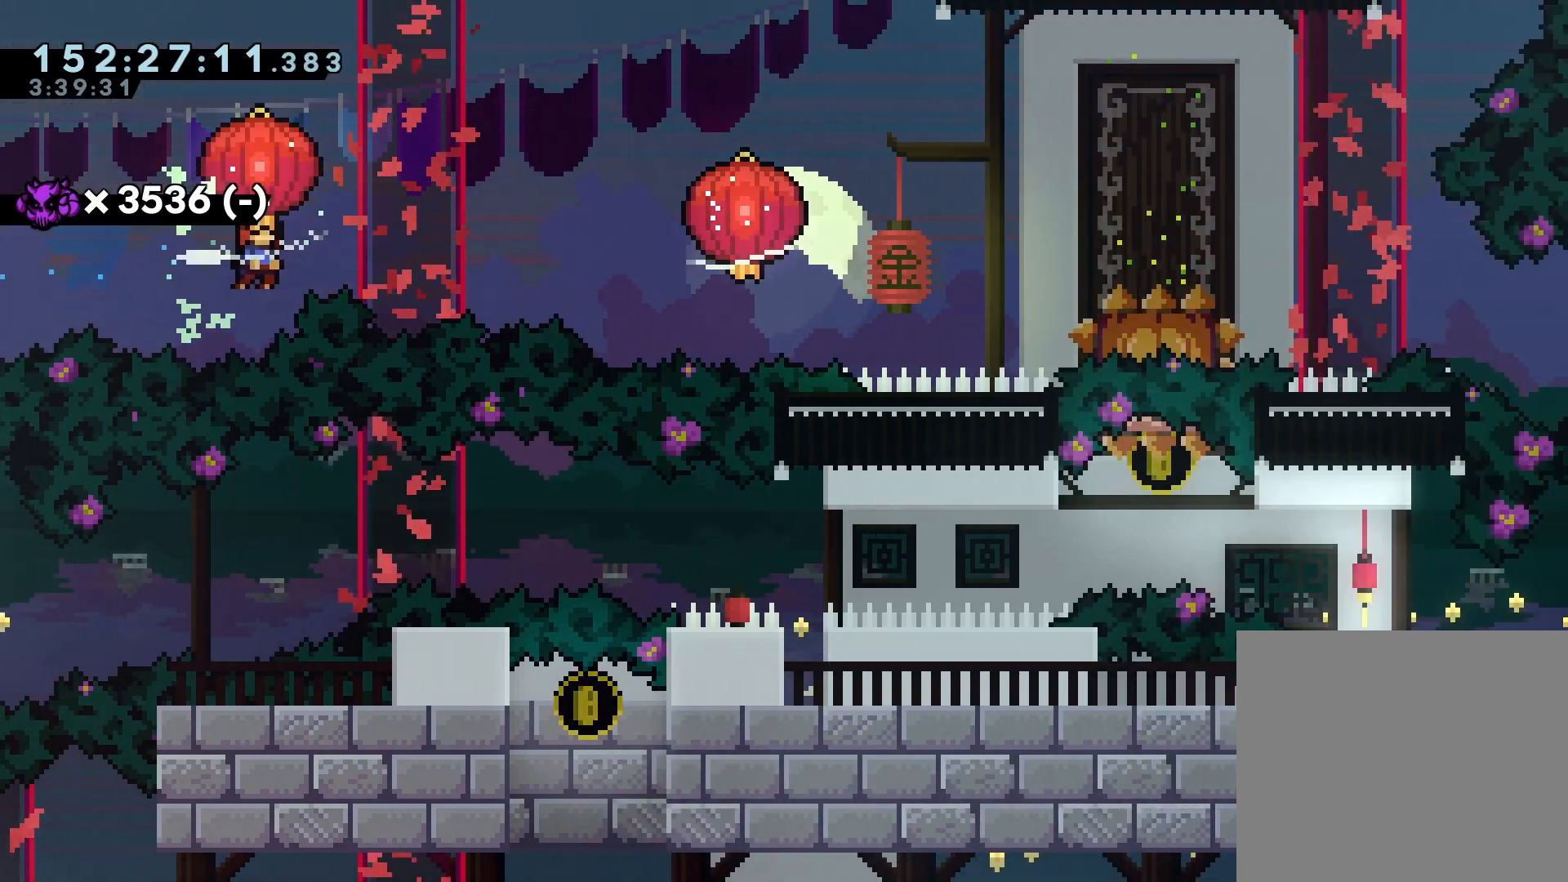
{"buttons": ["R1", "DPAD_RIGHT"], "events": [[100, "SQUARE", "down"], [267, "SQUARE", "up"]]}
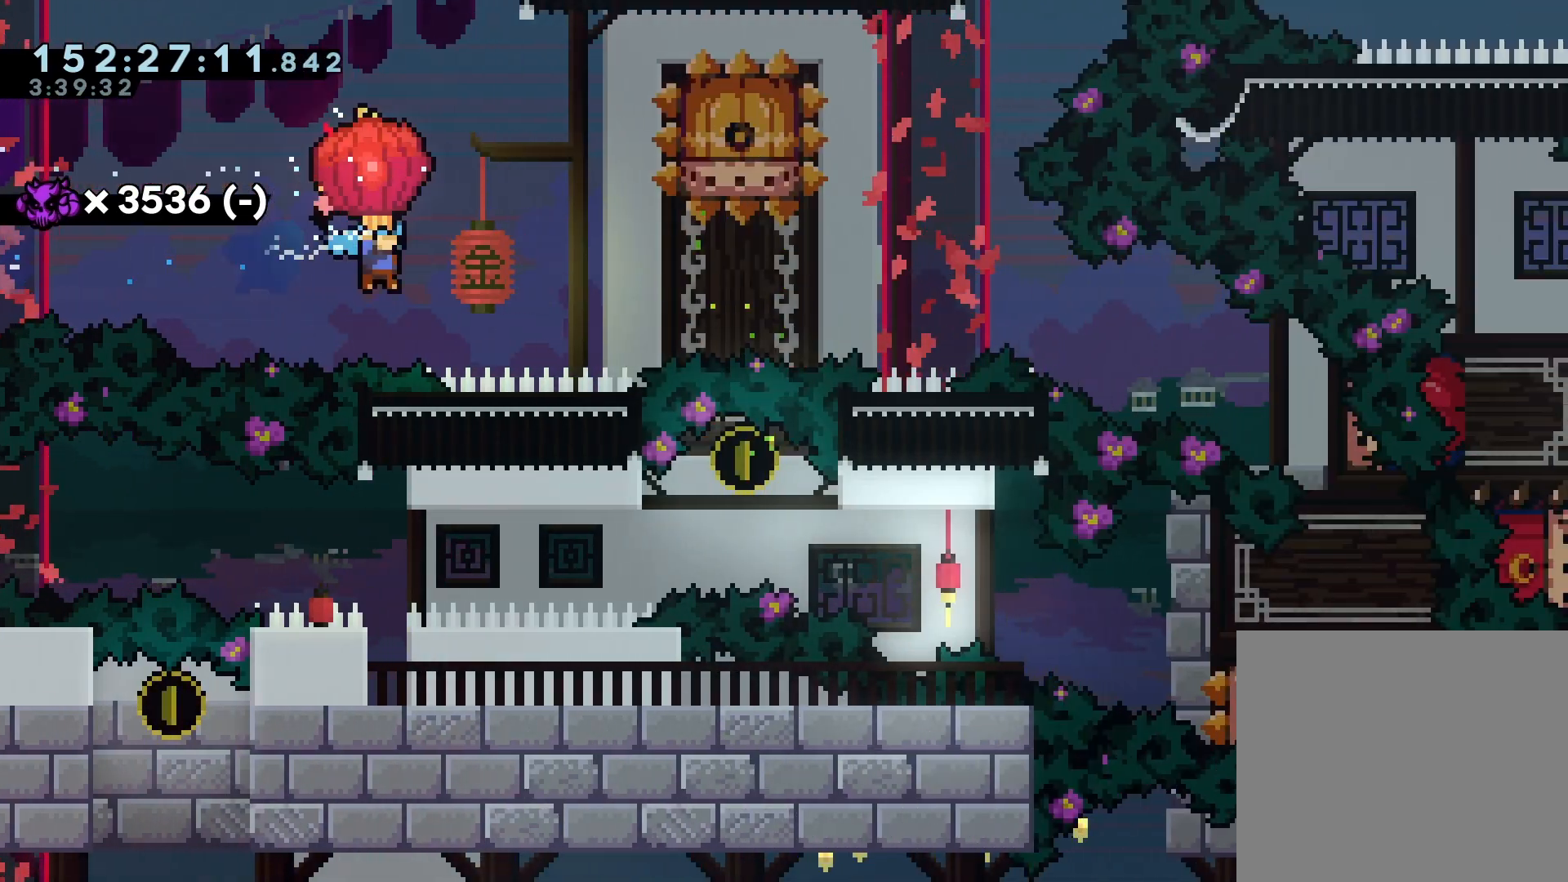
{"buttons": [], "events": [[67, "DPAD_DOWN", "down"], [100, "R1", "up"], [200, "DPAD_RIGHT", "up"], [367, "DPAD_DOWN", "up"]]}
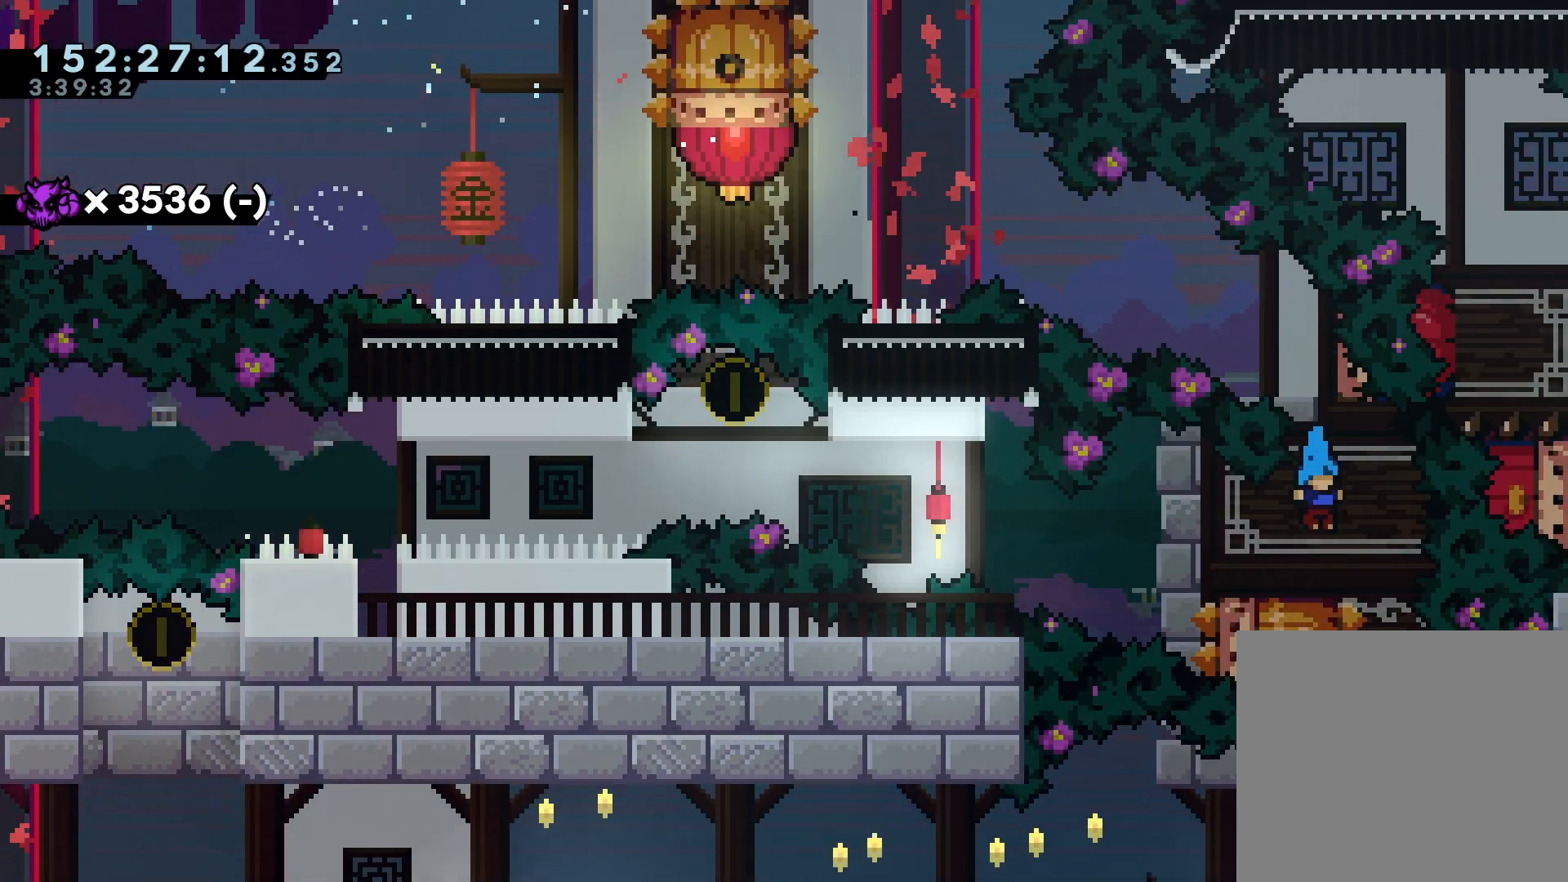
{"buttons": ["CROSS", "R1", "DPAD_DOWN", "DPAD_LEFT"], "events": [[233, "DPAD_DOWN", "down"], [233, "SQUARE", "down"], [267, "DPAD_LEFT", "down"], [267, "R1", "down"], [367, "SQUARE", "up"], [433, "CROSS", "down"]]}
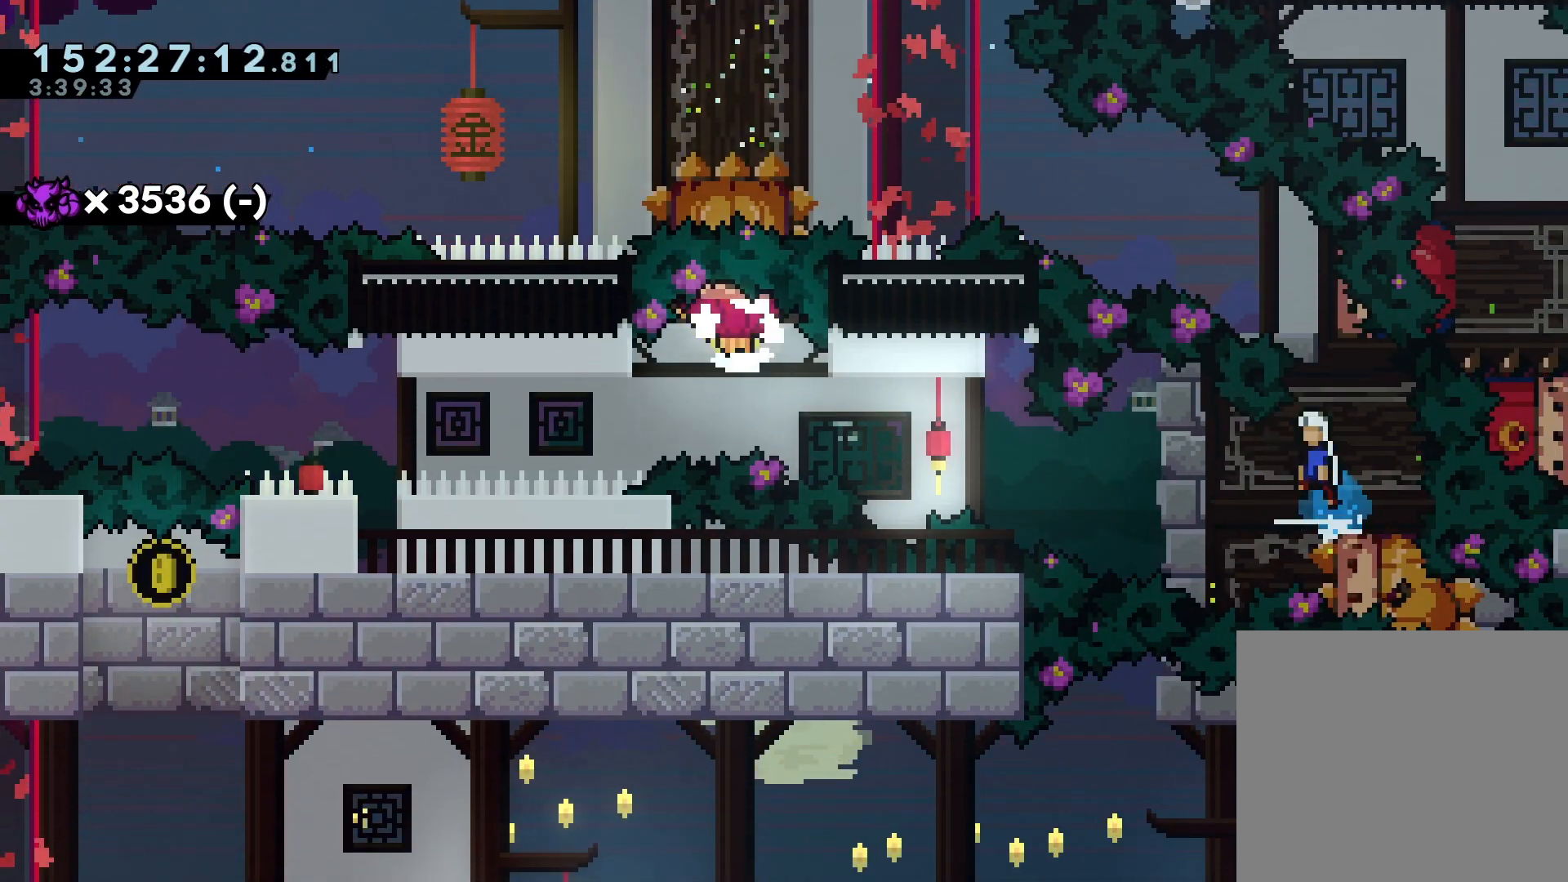
{"buttons": ["CIRCLE", "R1", "DPAD_UP", "DPAD_LEFT"]}
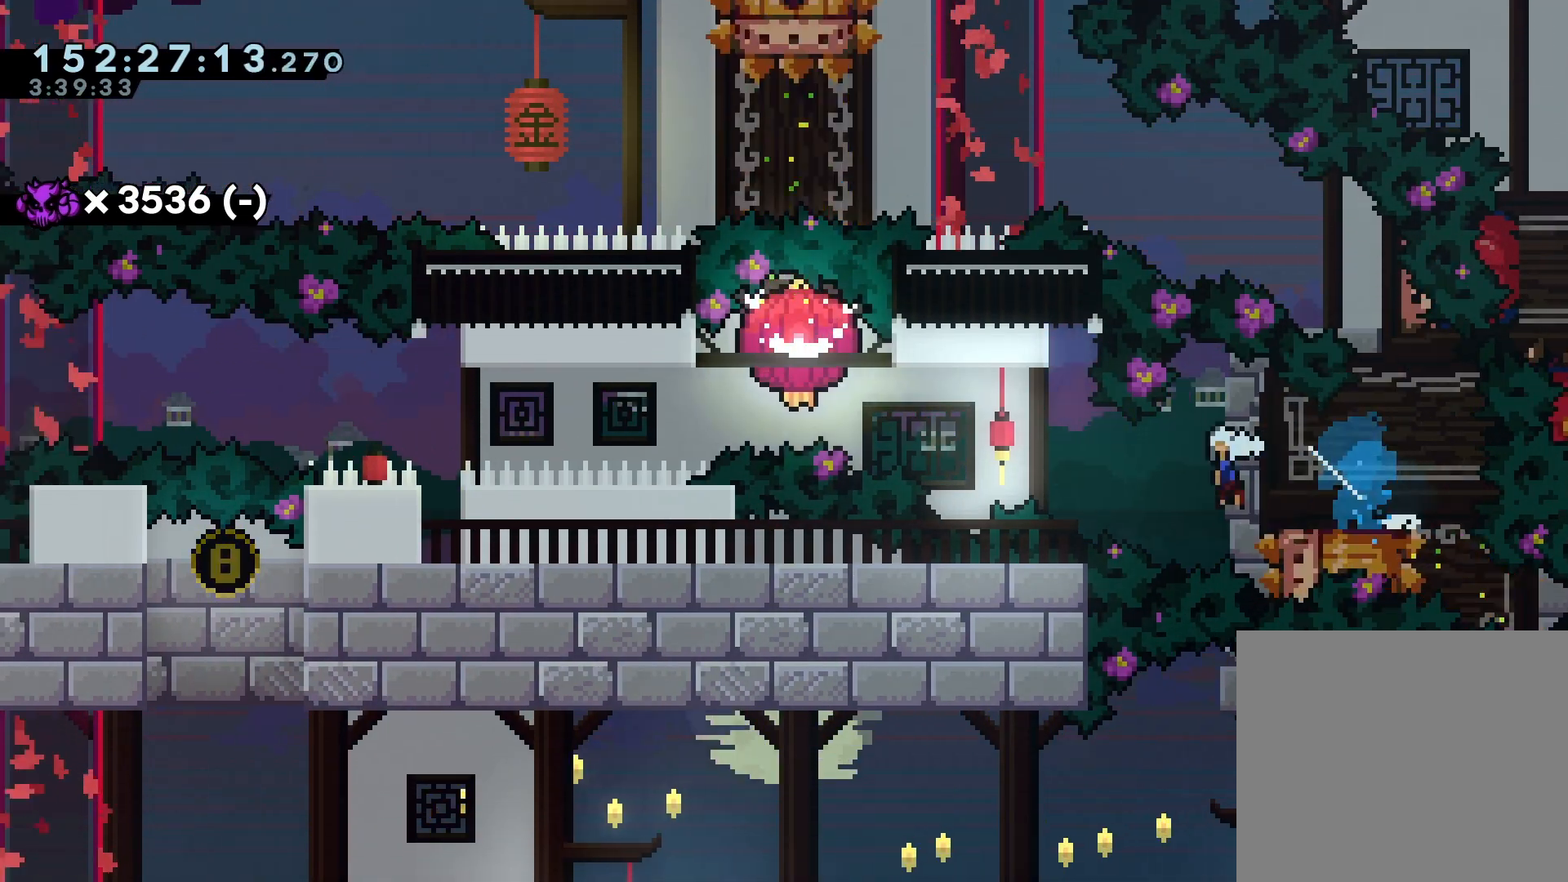
{"buttons": ["DPAD_DOWN"], "events": [[167, "CIRCLE", "up"], [200, "DPAD_UP", "up"], [233, "R1", "up"], [267, "DPAD_DOWN", "down"], [267, "DPAD_LEFT", "up"]]}
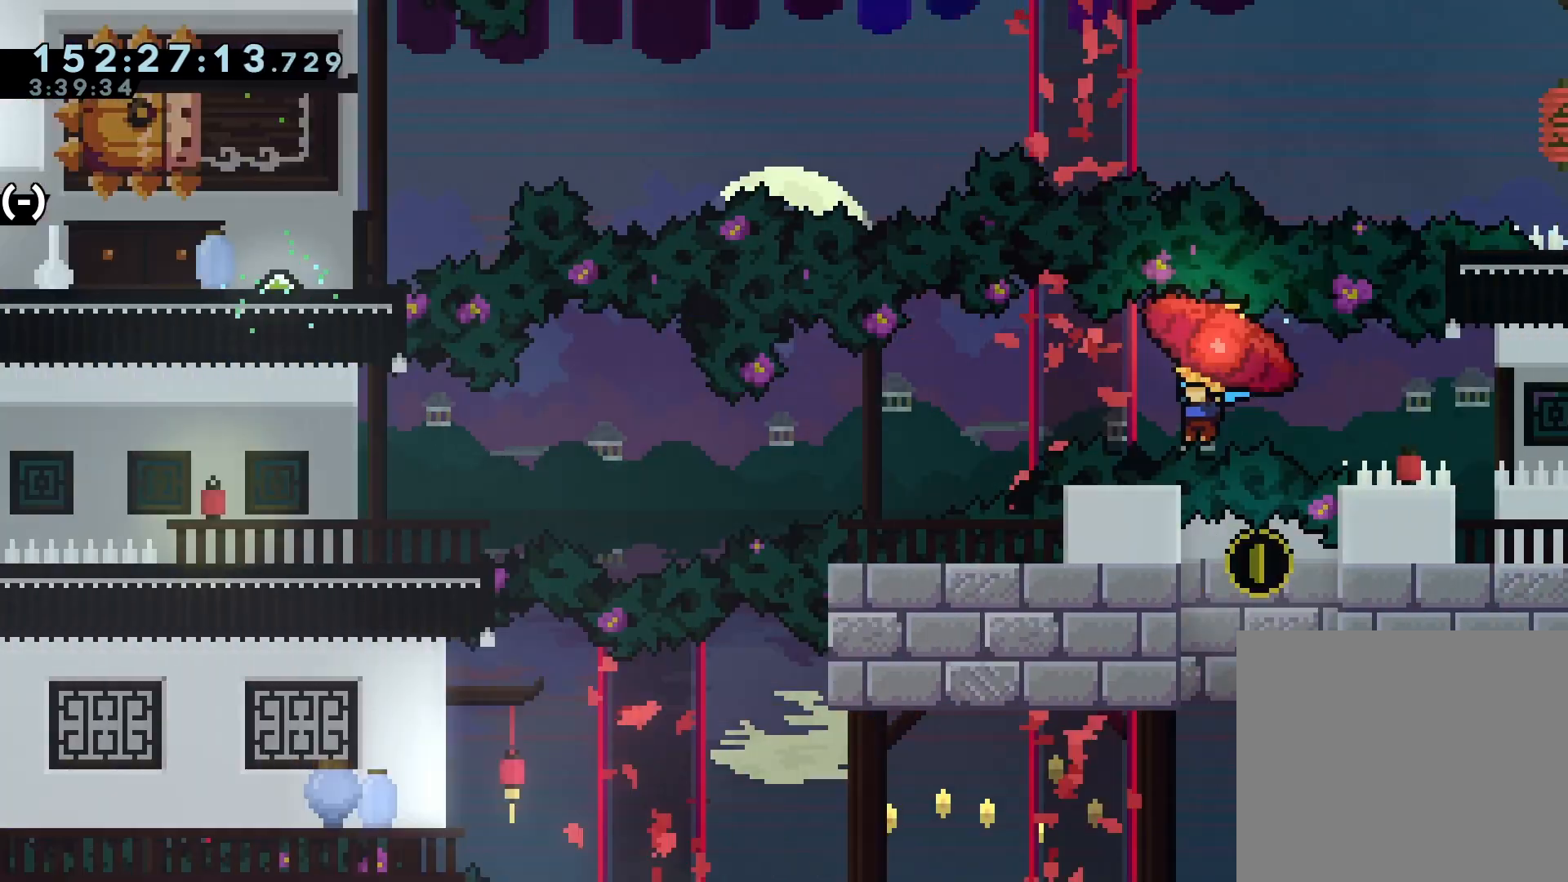
{"buttons": ["CROSS", "R1", "DPAD_LEFT"], "events": [[33, "DPAD_DOWN", "up"], [67, "DPAD_LEFT", "down"], [233, "CROSS", "down"], [267, "R1", "down"]]}
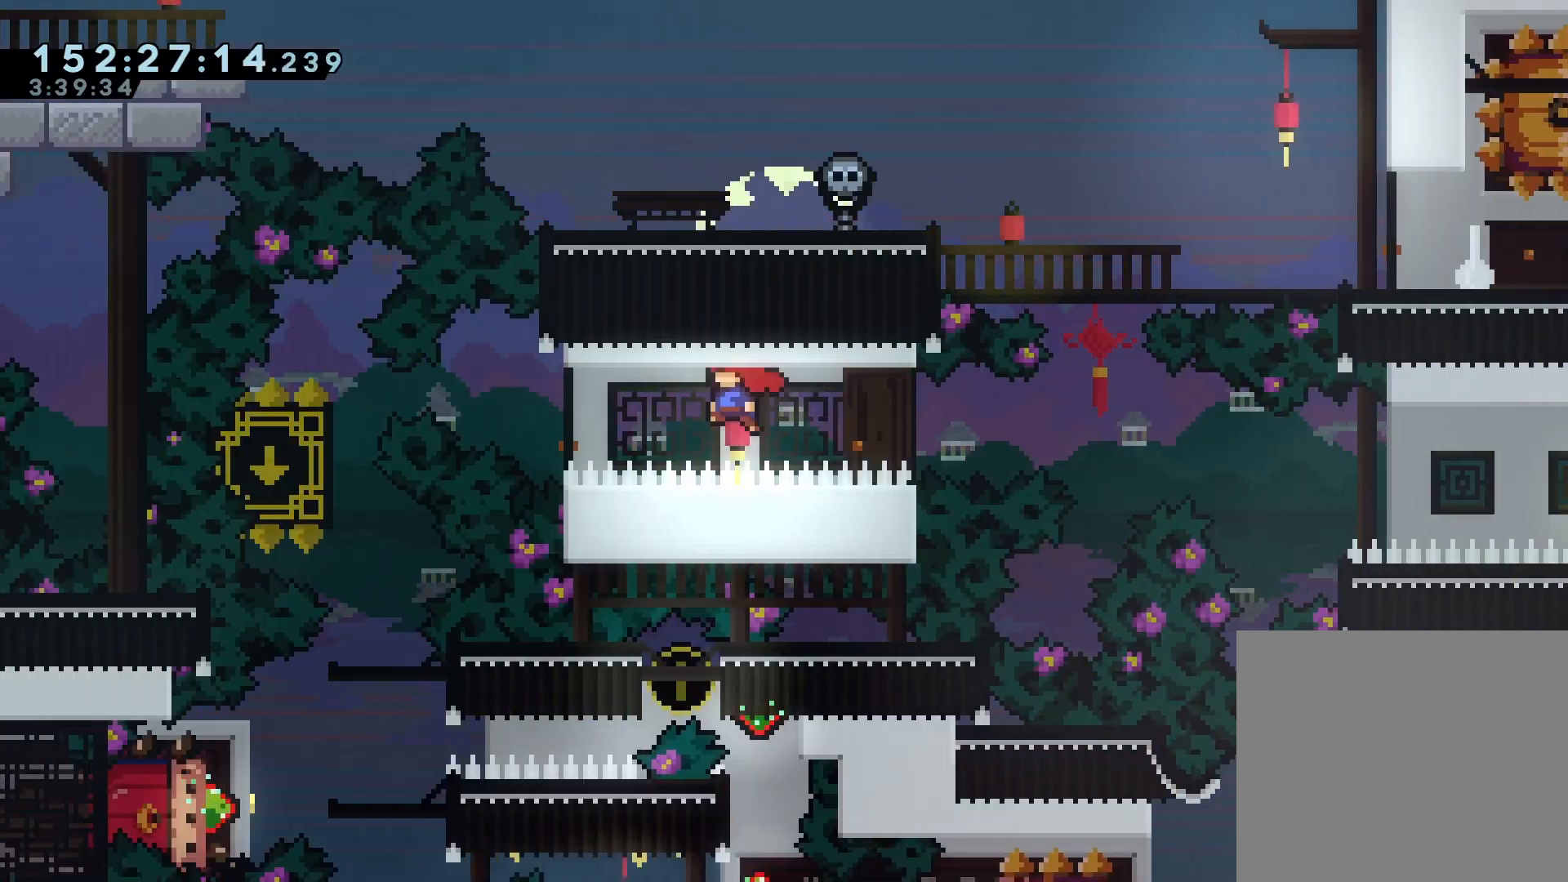
{"buttons": [], "events": [[133, "R1", "up"], [200, "DPAD_LEFT", "up"], [233, "CROSS", "up"]]}
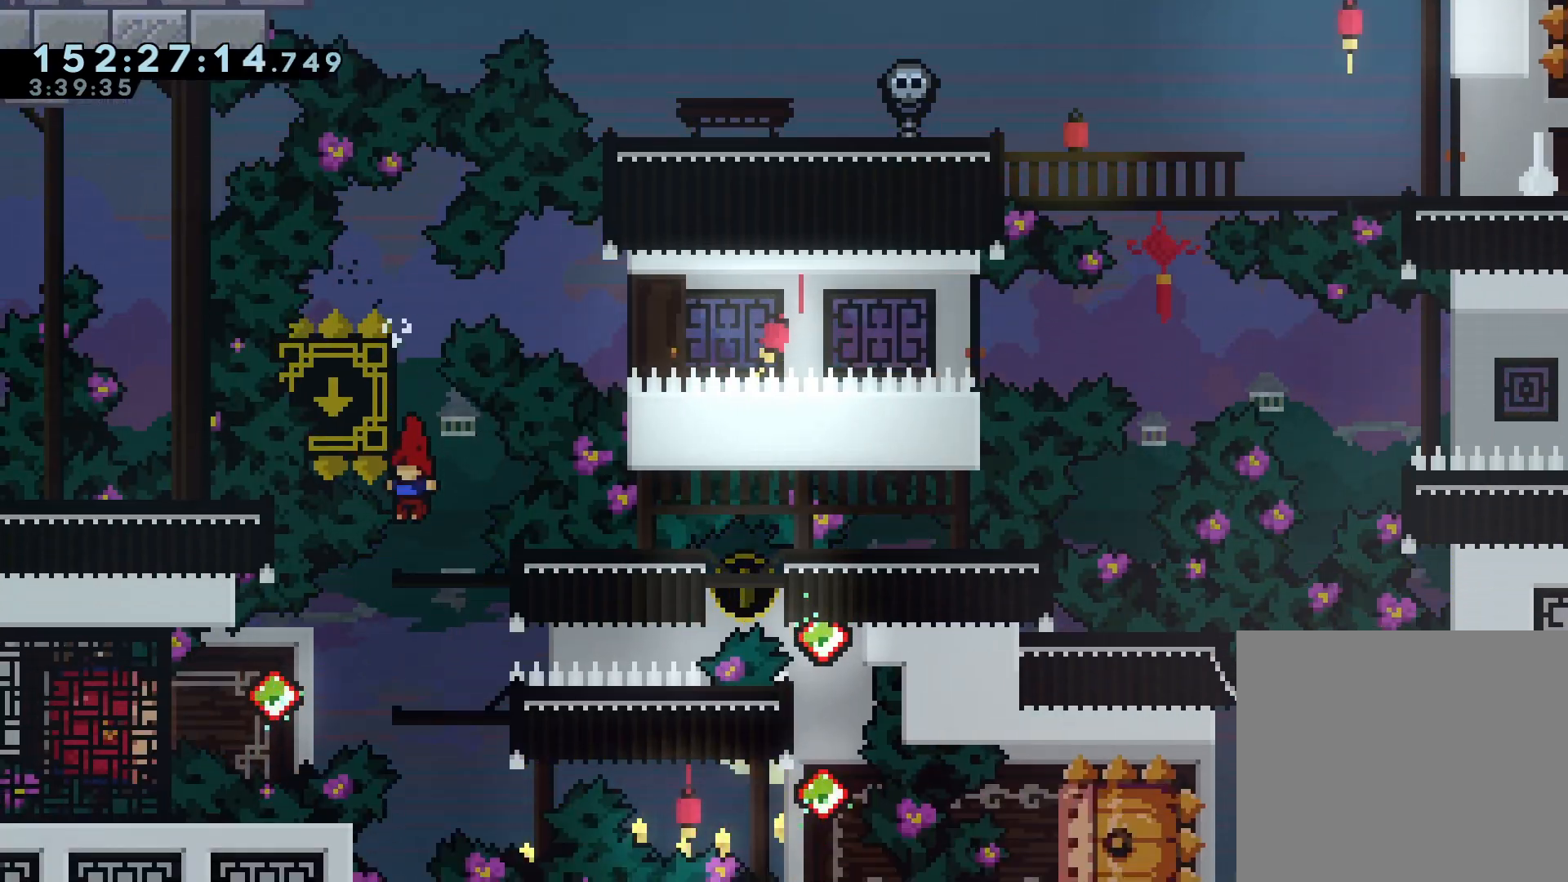
{"buttons": ["CROSS", "CIRCLE", "R1", "DPAD_UP", "DPAD_RIGHT"], "events": [[200, "DPAD_LEFT", "down"], [233, "SQUARE", "down"], [267, "R1", "down"], [333, "DPAD_UP", "down"], [367, "DPAD_LEFT", "up"], [367, "SQUARE", "up"], [400, "DPAD_RIGHT", "down"], [467, "CROSS", "down"], [500, "CIRCLE", "down"]]}
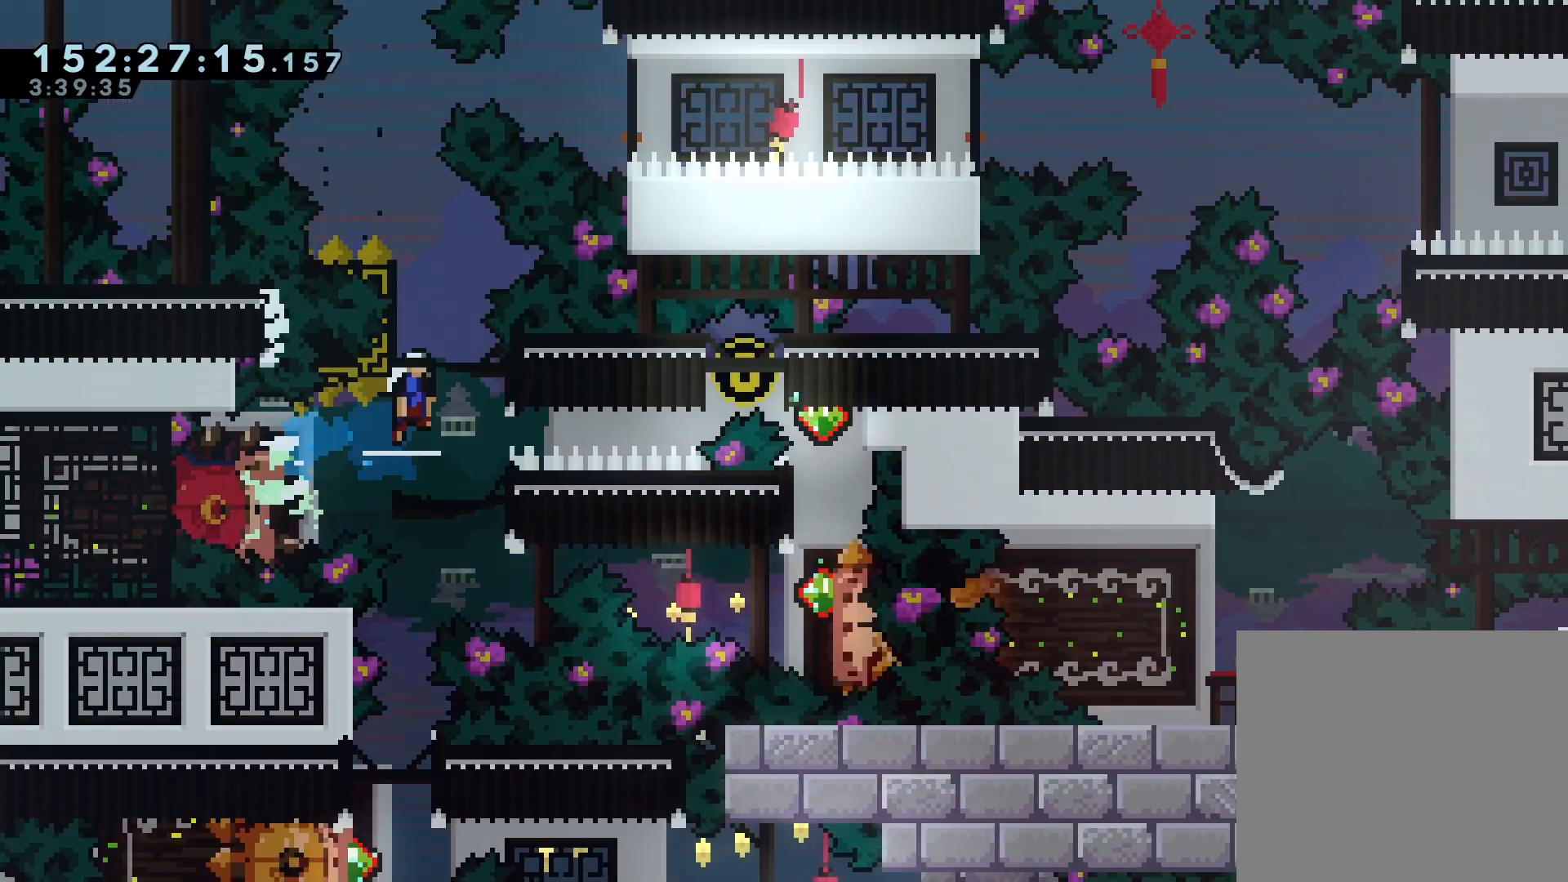
{"buttons": ["R1"], "events": [[33, "CROSS", "up"], [167, "CIRCLE", "up"], [200, "DPAD_RIGHT", "up"], [200, "DPAD_UP", "up"], [267, "DPAD_DOWN", "down"], [267, "SQUARE", "down"], [433, "SQUARE", "up"], [467, "DPAD_DOWN", "up"]]}
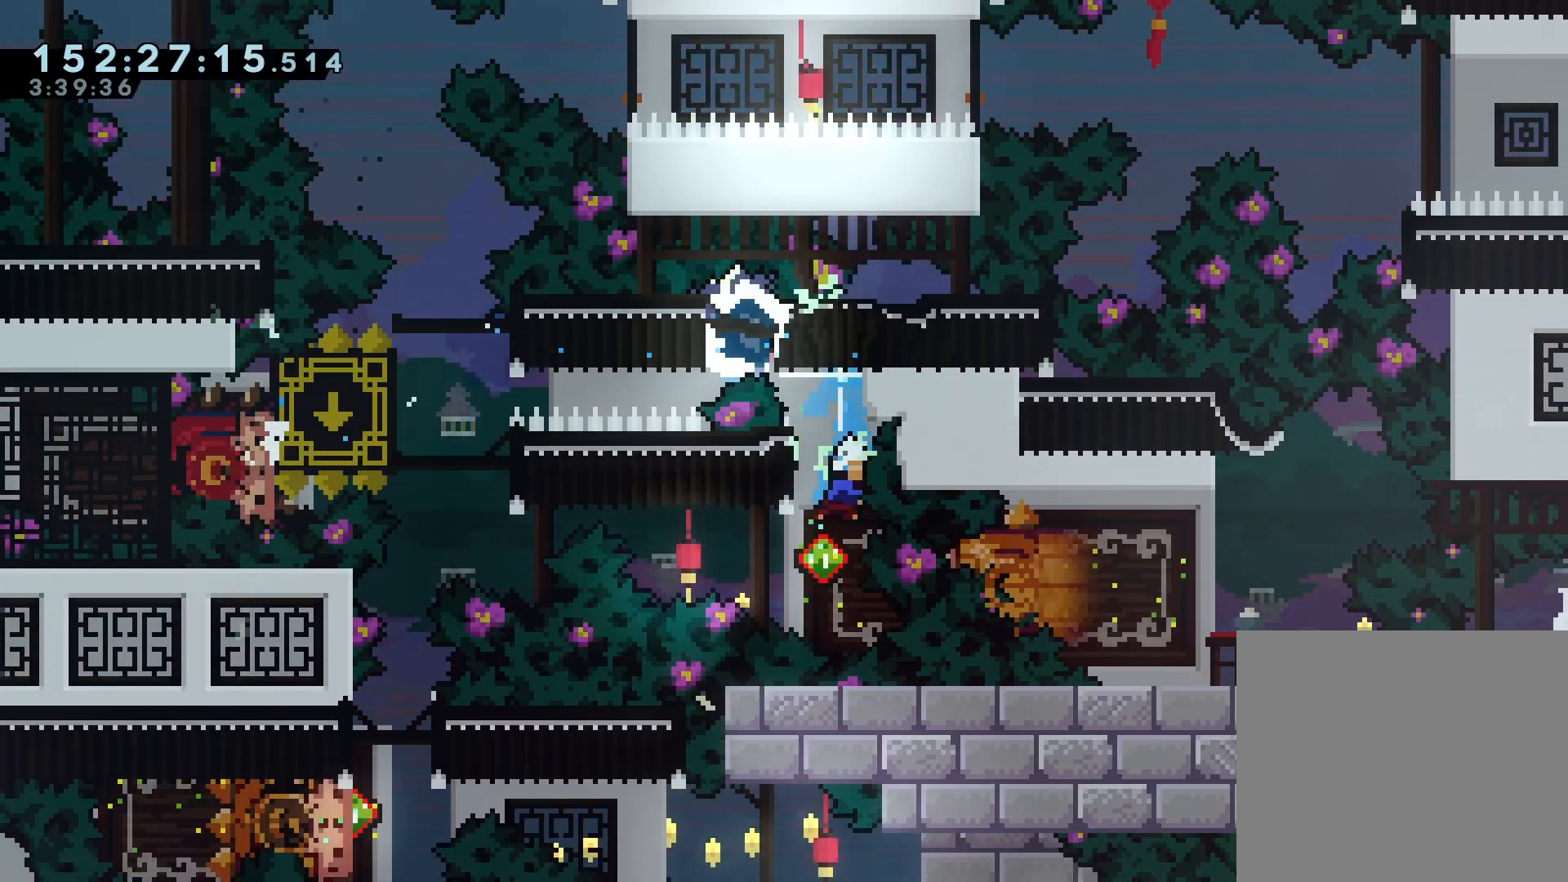
{"buttons": [], "events": [[33, "DPAD_UP", "down"], [33, "R1", "up"], [67, "DPAD_LEFT", "down"], [100, "CROSS", "down"], [100, "R1", "down"], [133, "CIRCLE", "down"], [133, "CROSS", "up"], [300, "CIRCLE", "up"], [367, "DPAD_LEFT", "up"], [367, "DPAD_UP", "up"], [433, "R1", "up"]]}
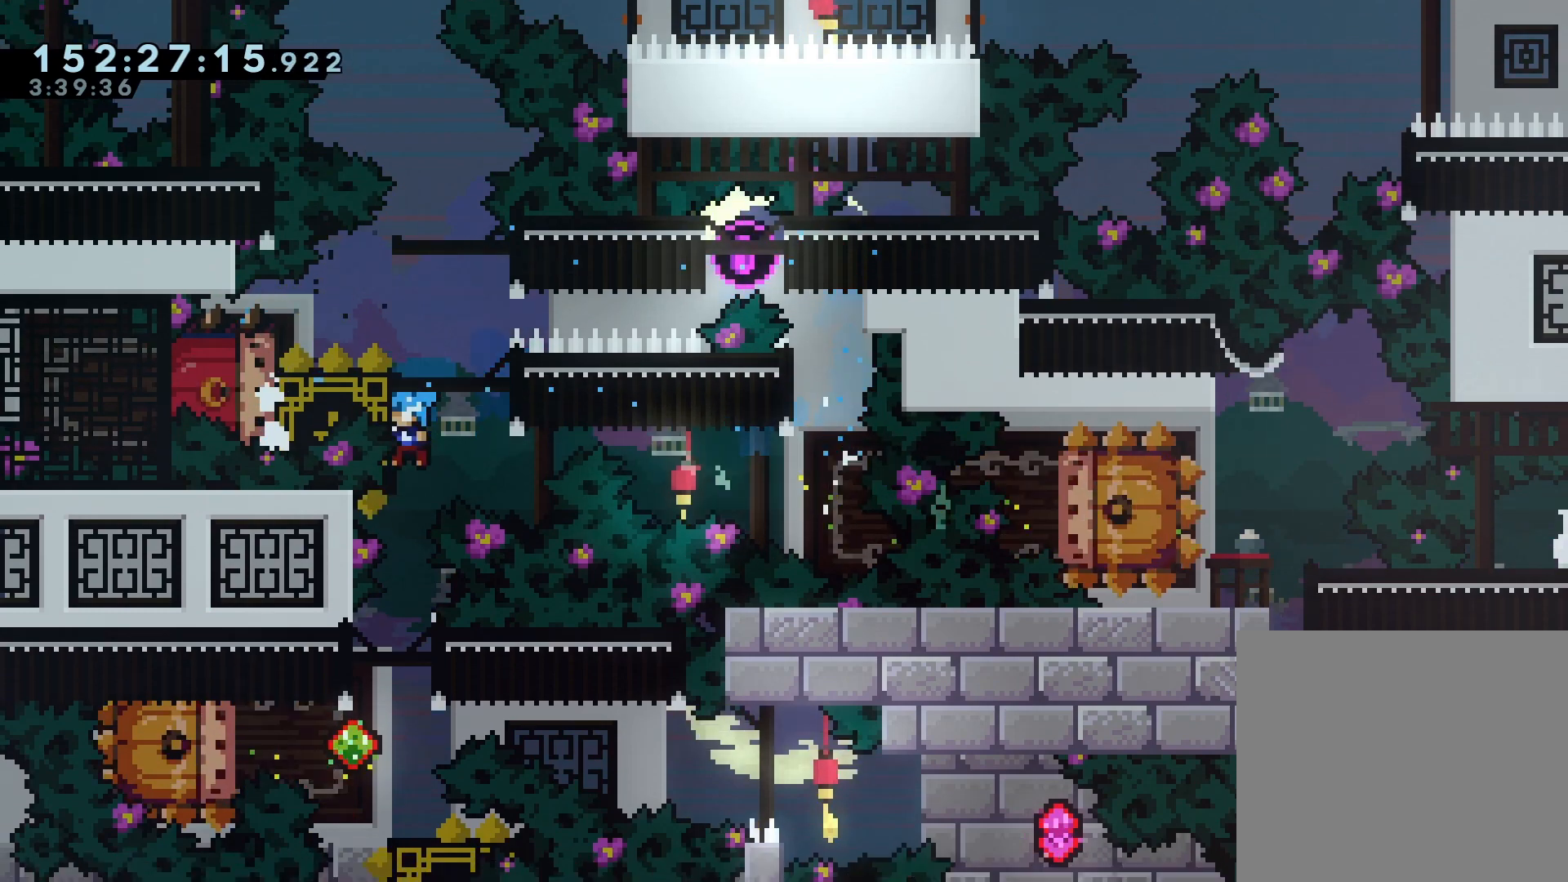
{"buttons": [], "events": []}
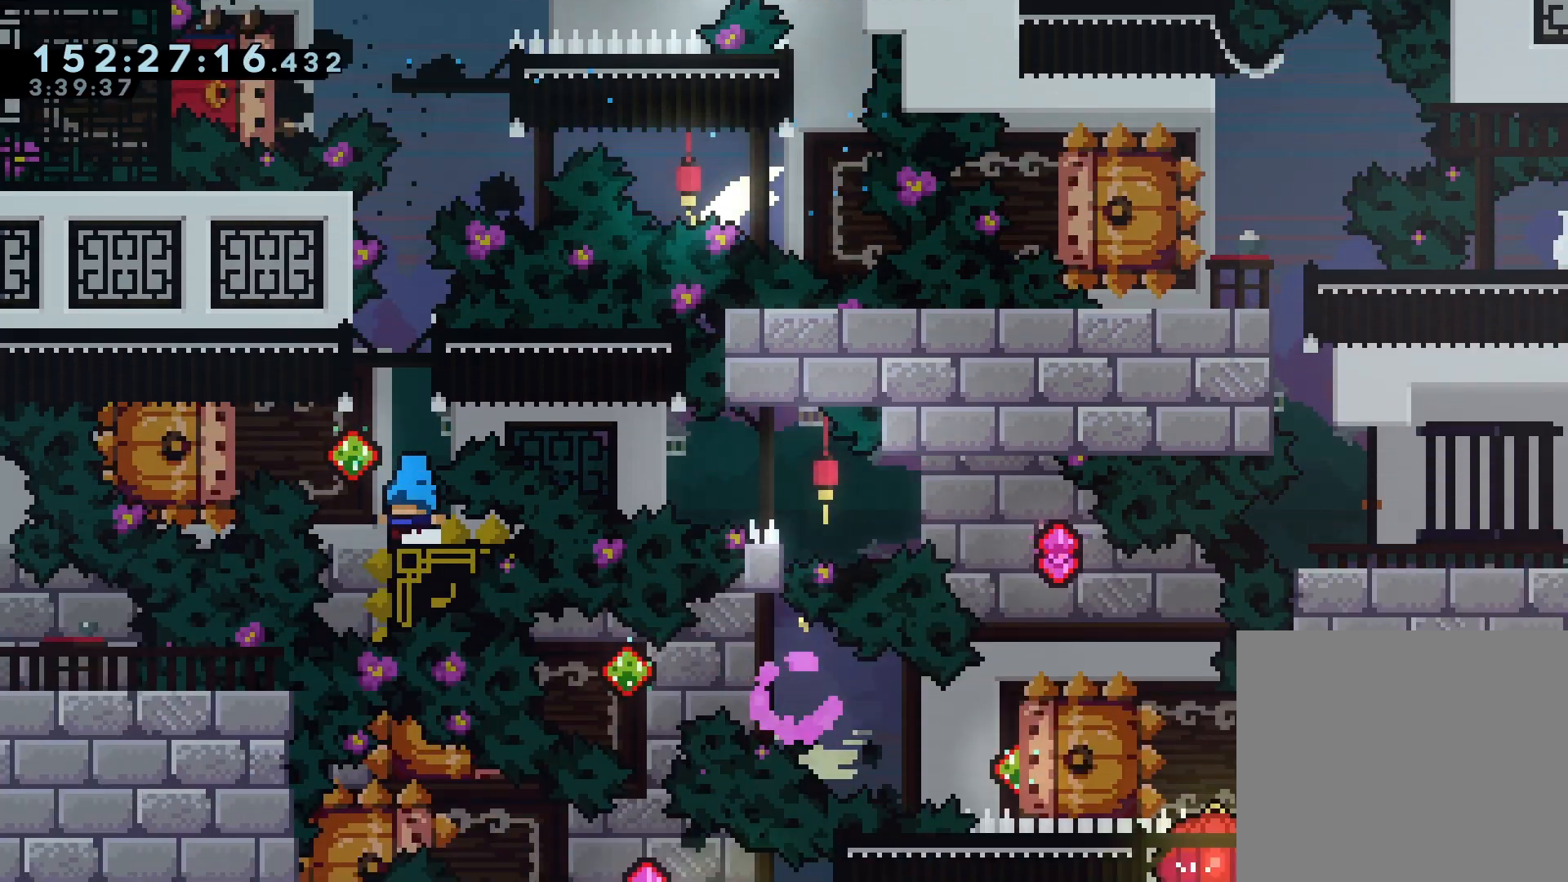
{"buttons": ["CROSS", "R1", "DPAD_DOWN", "DPAD_RIGHT"], "events": [[33, "CROSS", "down"], [100, "R1", "down"], [200, "CROSS", "up"], [233, "DPAD_LEFT", "down"], [267, "SQUARE", "down"], [367, "SQUARE", "up"], [400, "DPAD_LEFT", "up"], [467, "CROSS", "down"], [467, "DPAD_RIGHT", "down"], [500, "DPAD_DOWN", "down"]]}